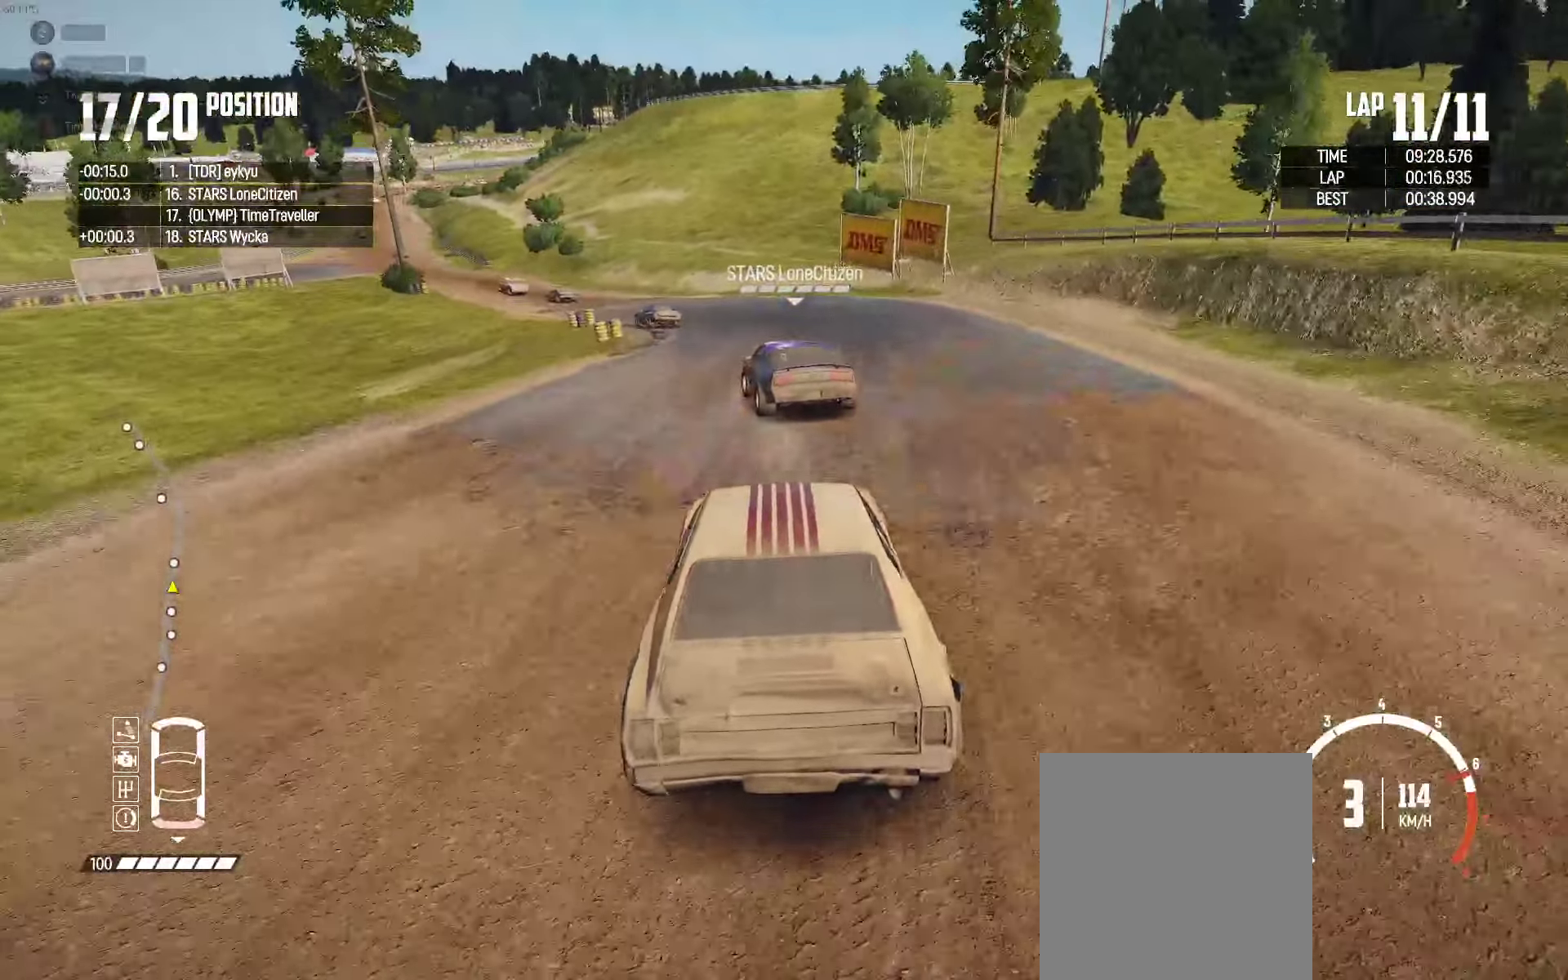
Gameplay with a controller (Xbox layout); each line is a JSON object with the inputs held at the frame after it. "events" lists button and stick changes between this image and that frame as [ms after this image, input, new state], when the widget could be followed in between.
{"buttons": ["R2"], "left_stick": "left", "right_stick": "center", "events": [[17, "left_stick", "center"], [117, "left_stick", "left"], [367, "left_stick", "center"], [484, "left_stick", "left"]]}
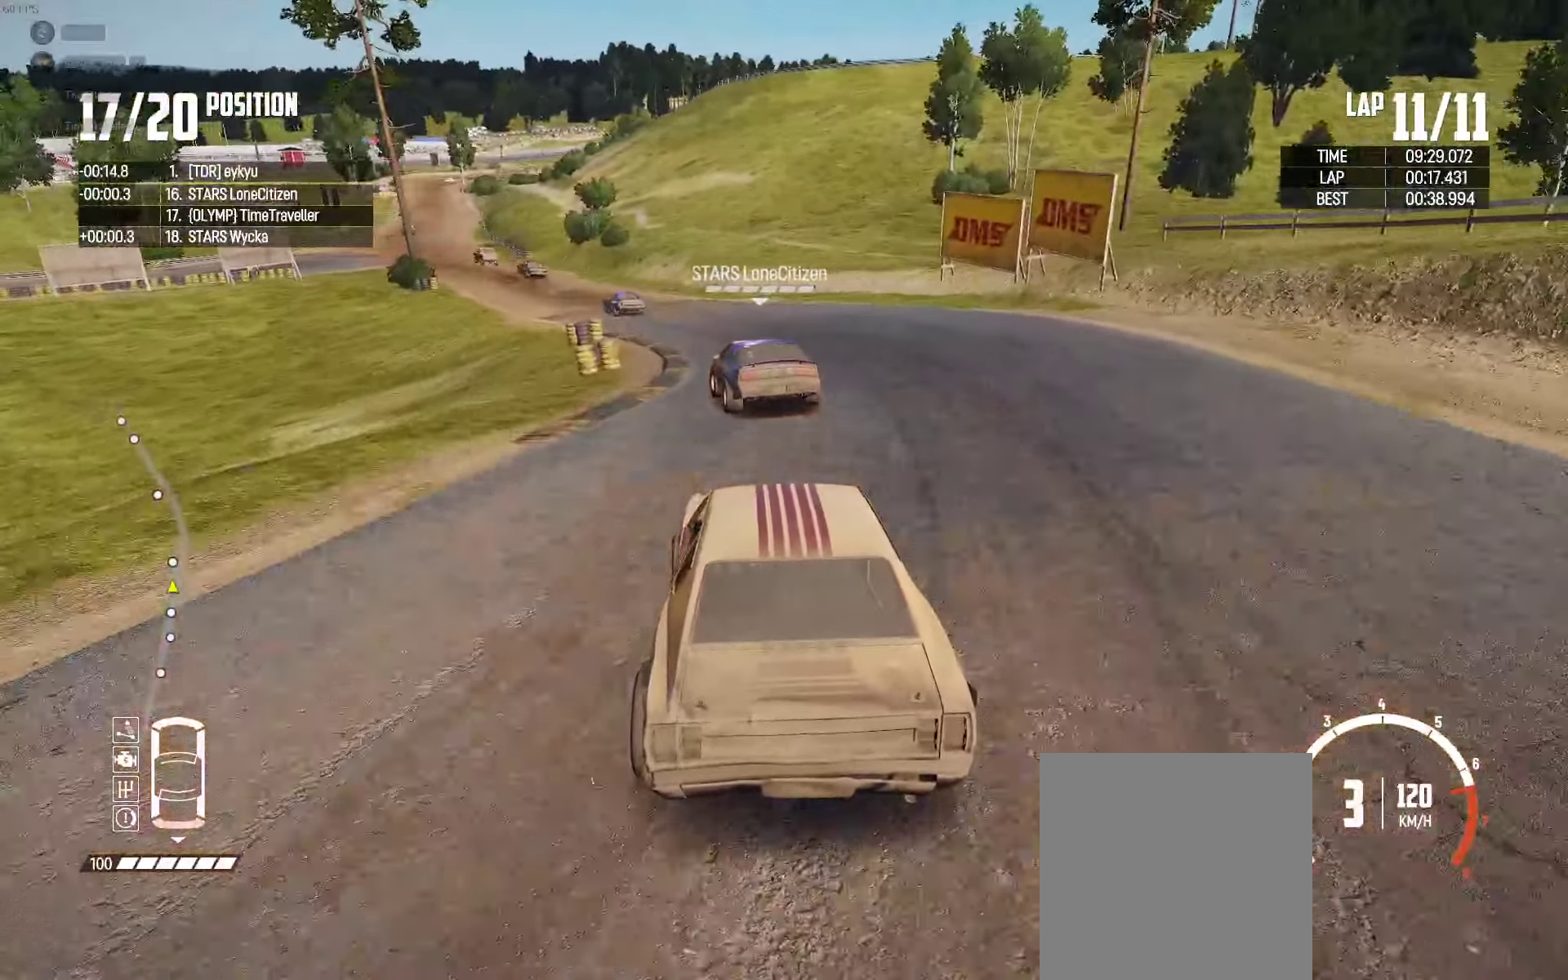
{"buttons": ["R2"], "left_stick": "center", "right_stick": "center", "events": [[200, "left_stick", "center"], [334, "left_stick", "left"], [400, "right_stick", "up-right"], [434, "left_stick", "center"], [484, "right_stick", "center"]]}
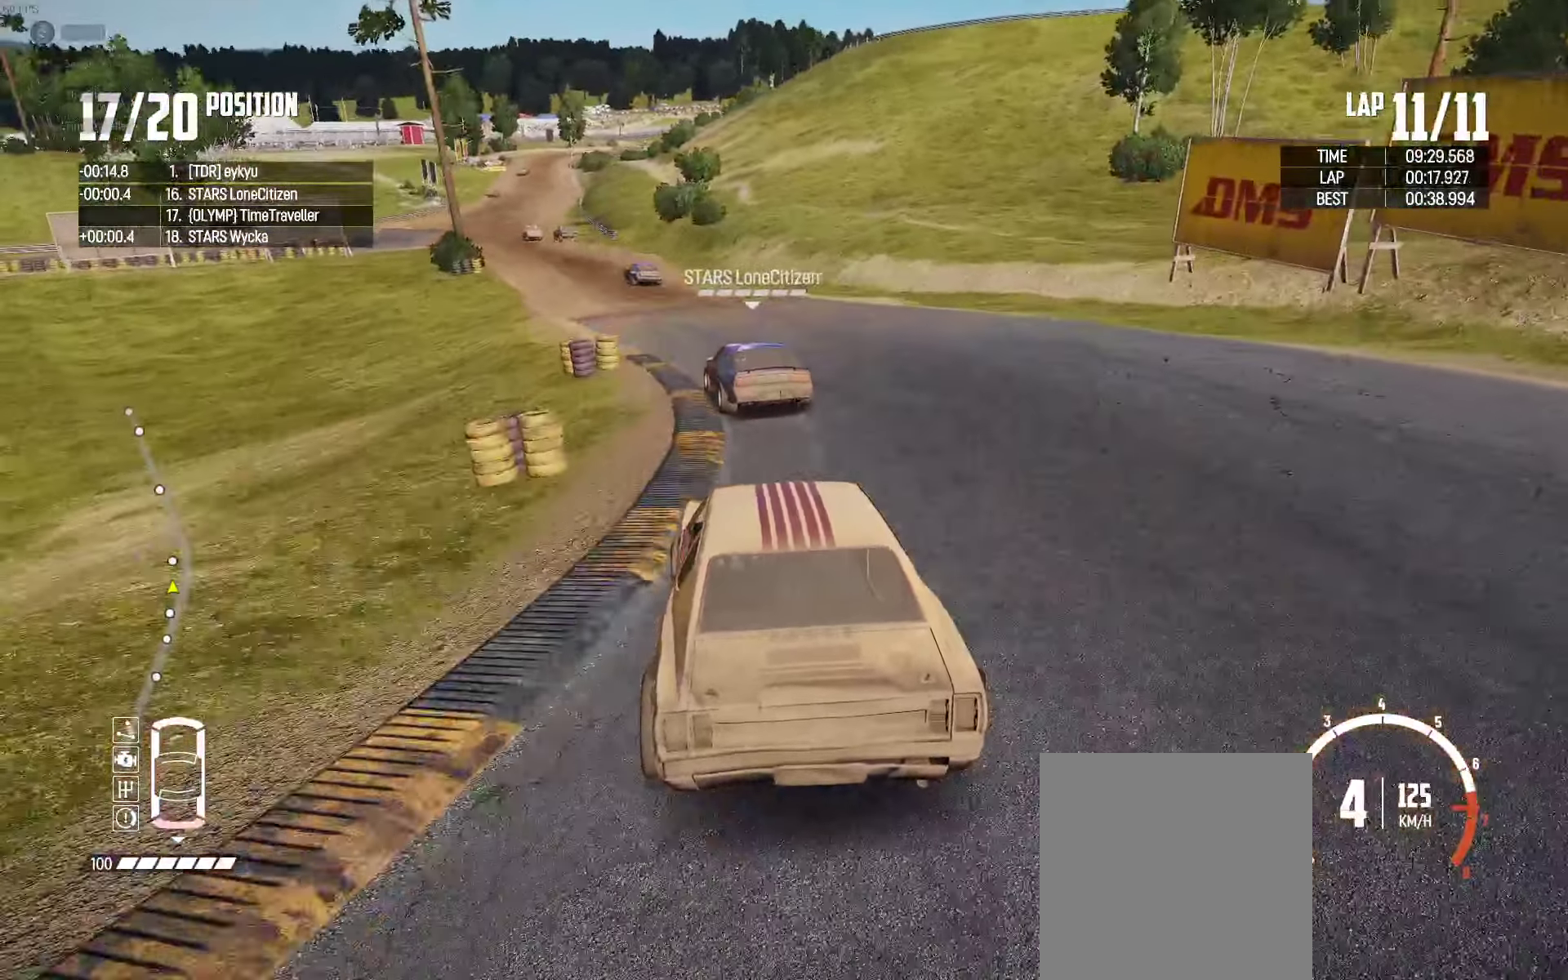
{"buttons": ["R2"], "left_stick": "left", "right_stick": "center", "events": [[34, "left_stick", "left"], [184, "left_stick", "center"], [284, "left_stick", "left"]]}
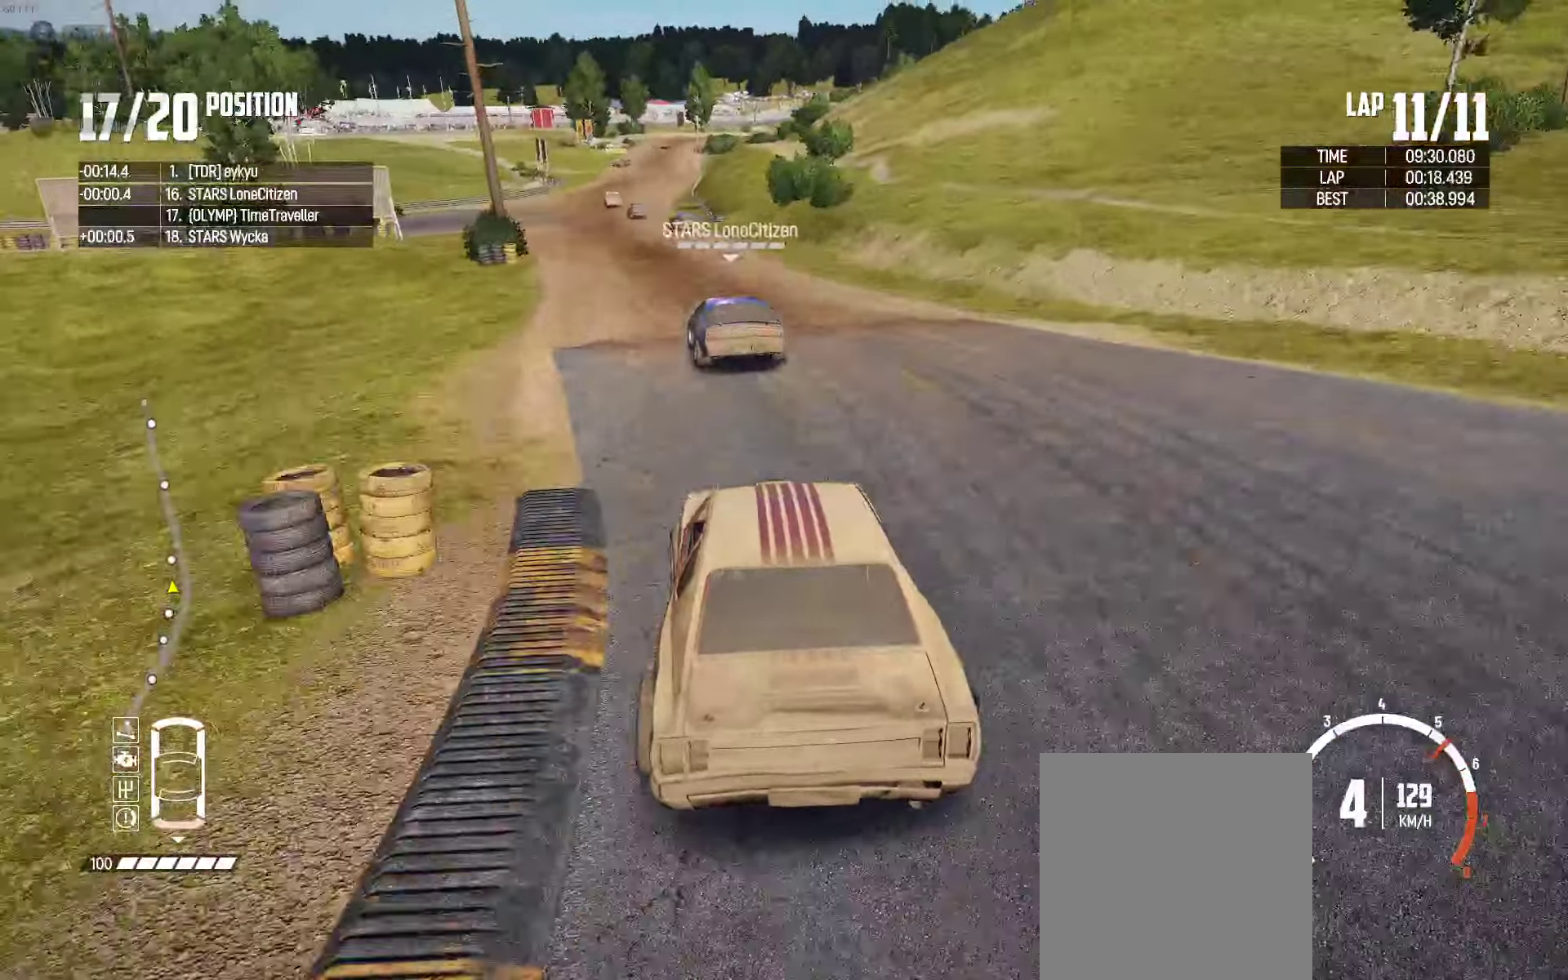
{"buttons": ["R2"], "left_stick": "center", "right_stick": "center", "events": [[100, "left_stick", "center"]]}
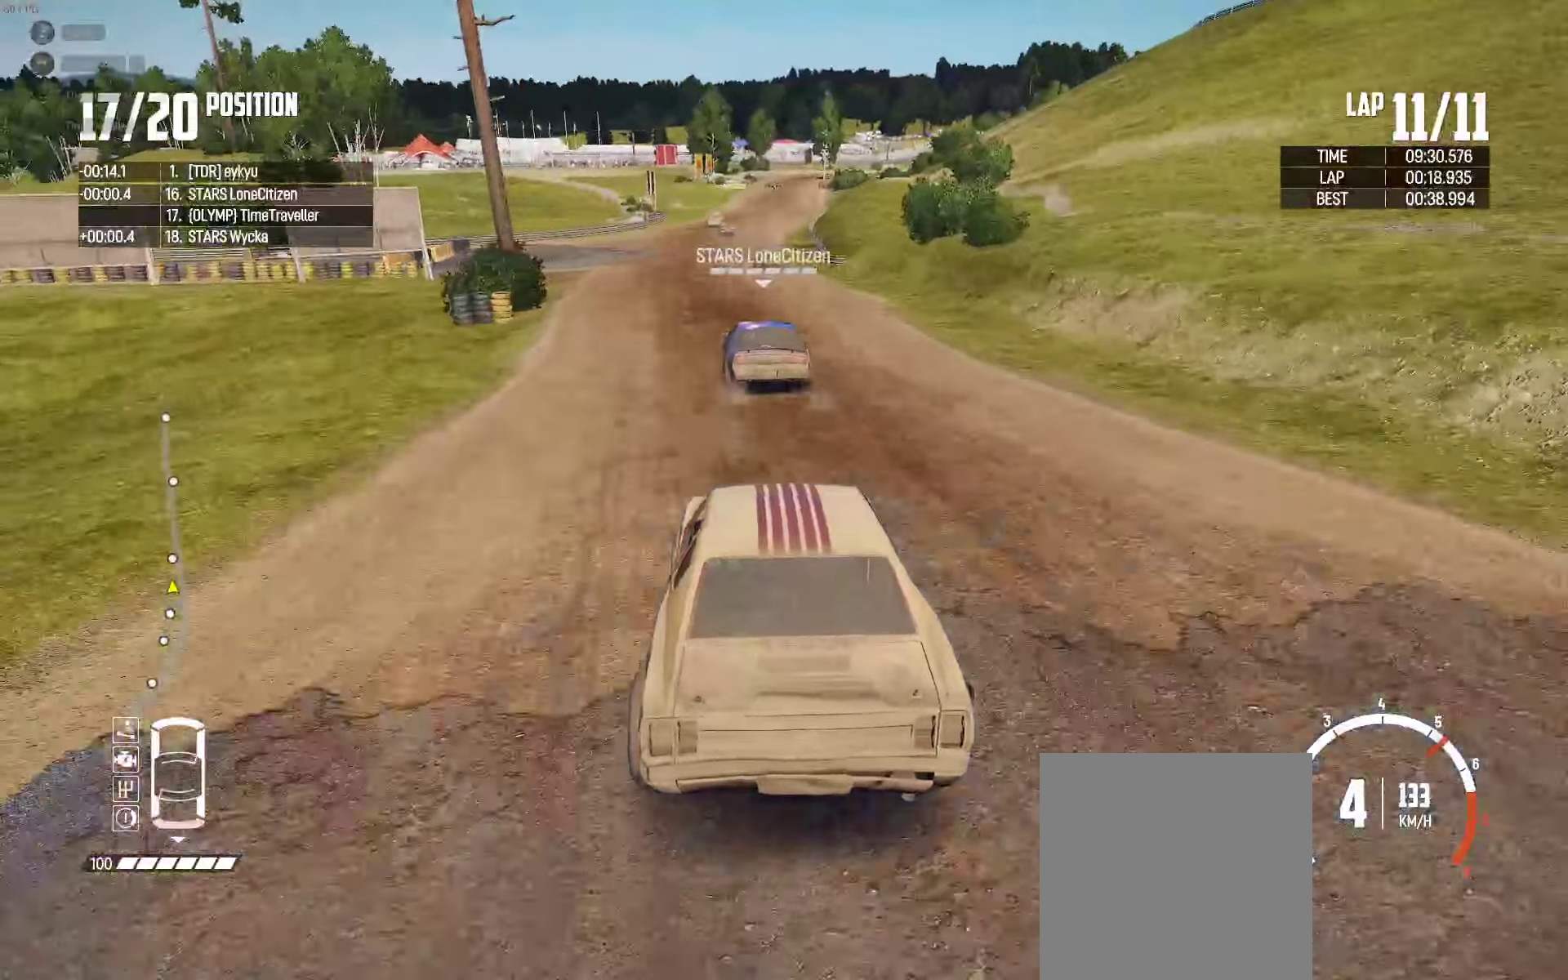
{"buttons": ["R2"], "left_stick": "center", "right_stick": "center", "events": [[133, "left_stick", "left"], [283, "left_stick", "center"]]}
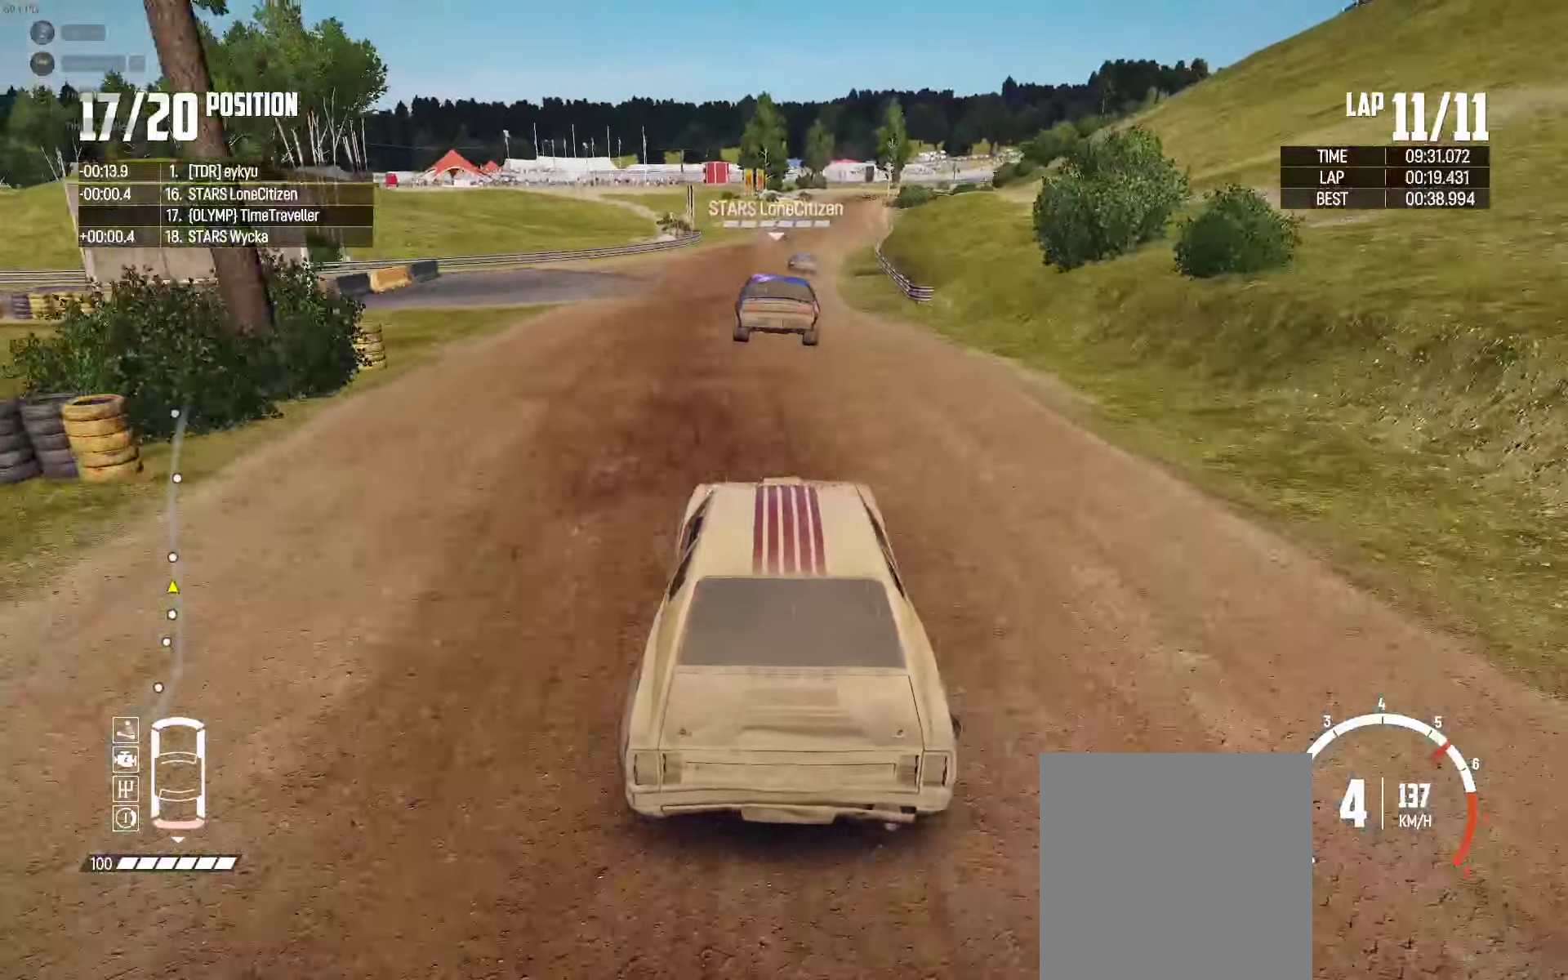
{"buttons": ["R2"], "left_stick": "center", "right_stick": "center", "events": []}
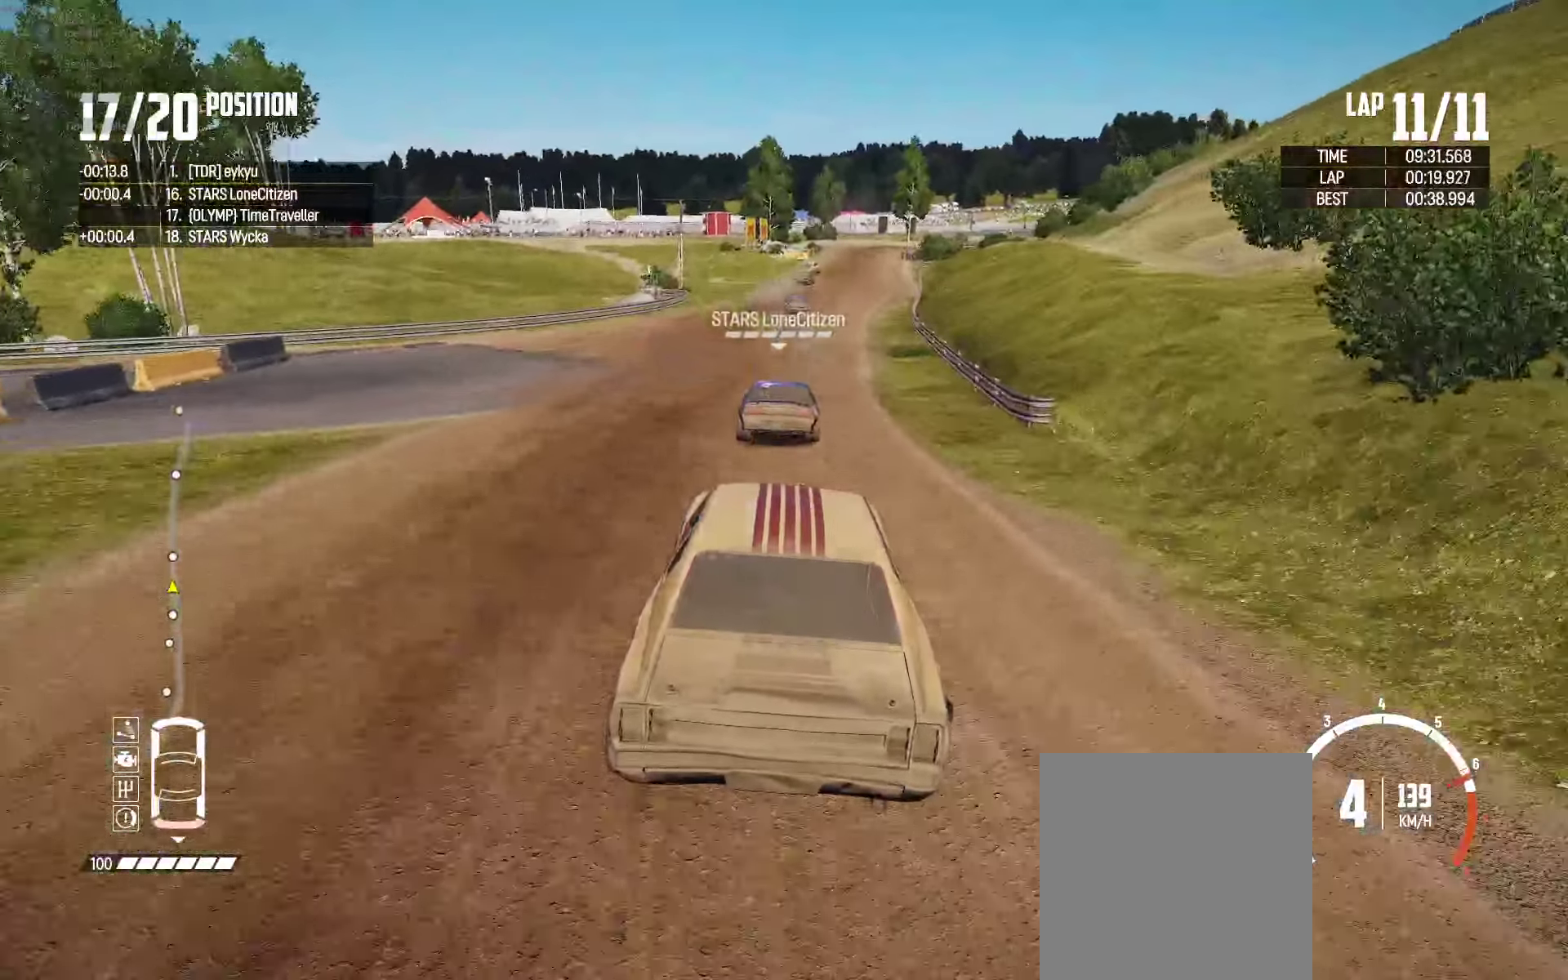
{"buttons": ["R2"], "left_stick": "center", "right_stick": "center", "events": []}
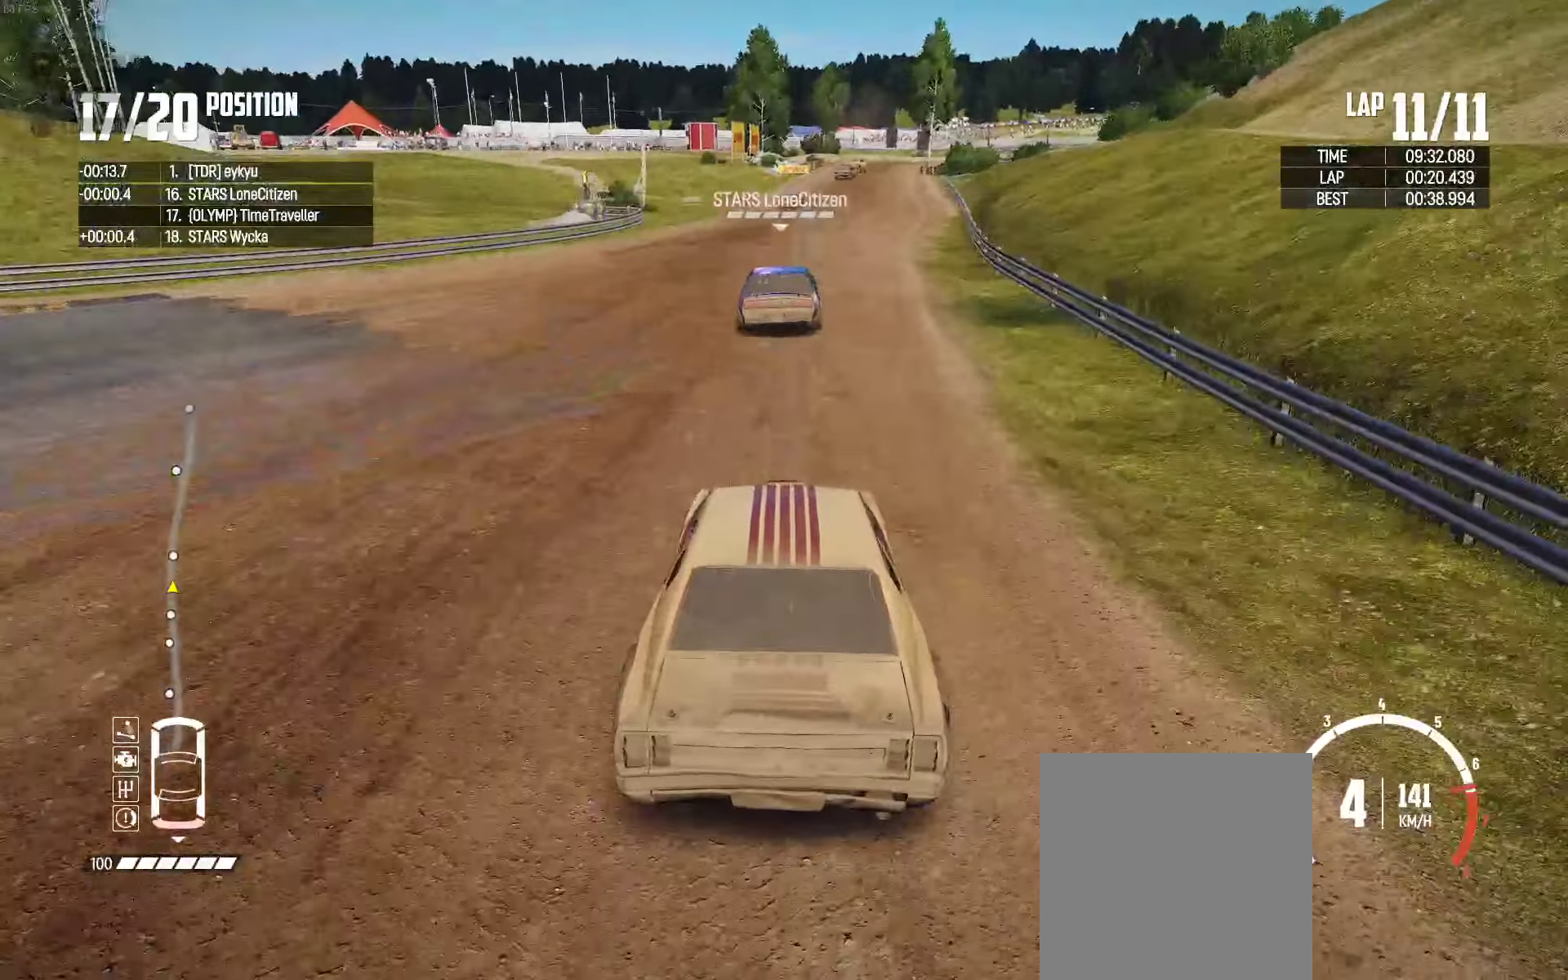
{"buttons": ["R2"], "left_stick": "center", "right_stick": "center", "events": []}
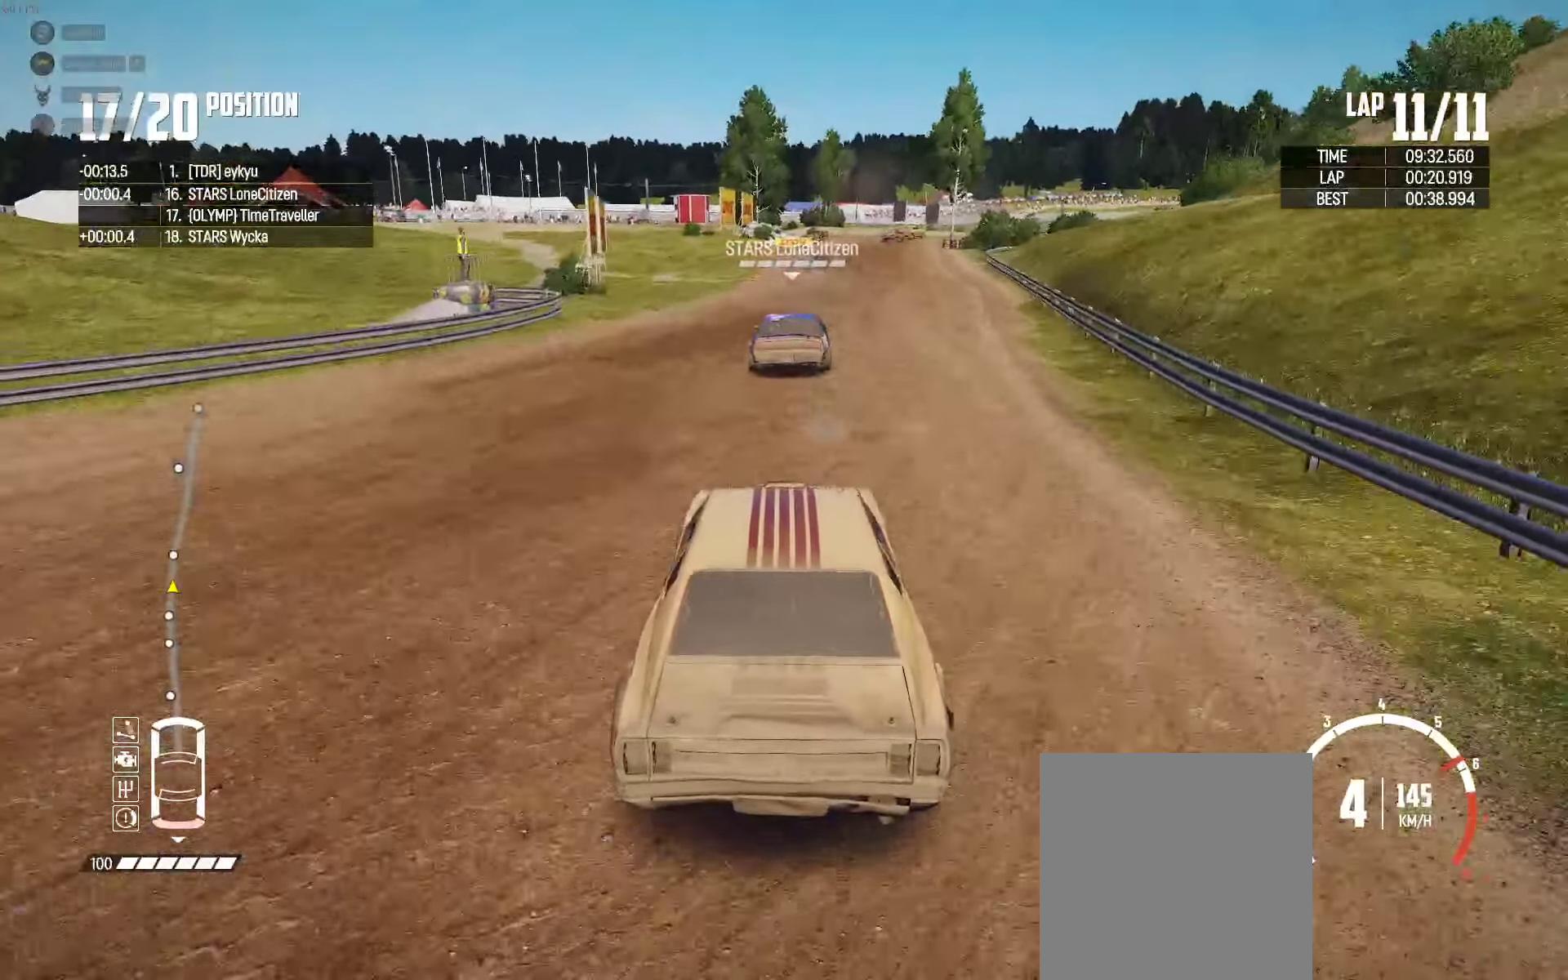
{"buttons": ["R2"], "left_stick": "center", "right_stick": "center", "events": [[16, "left_stick", "right"], [183, "left_stick", "center"], [333, "left_stick", "right"], [483, "left_stick", "center"]]}
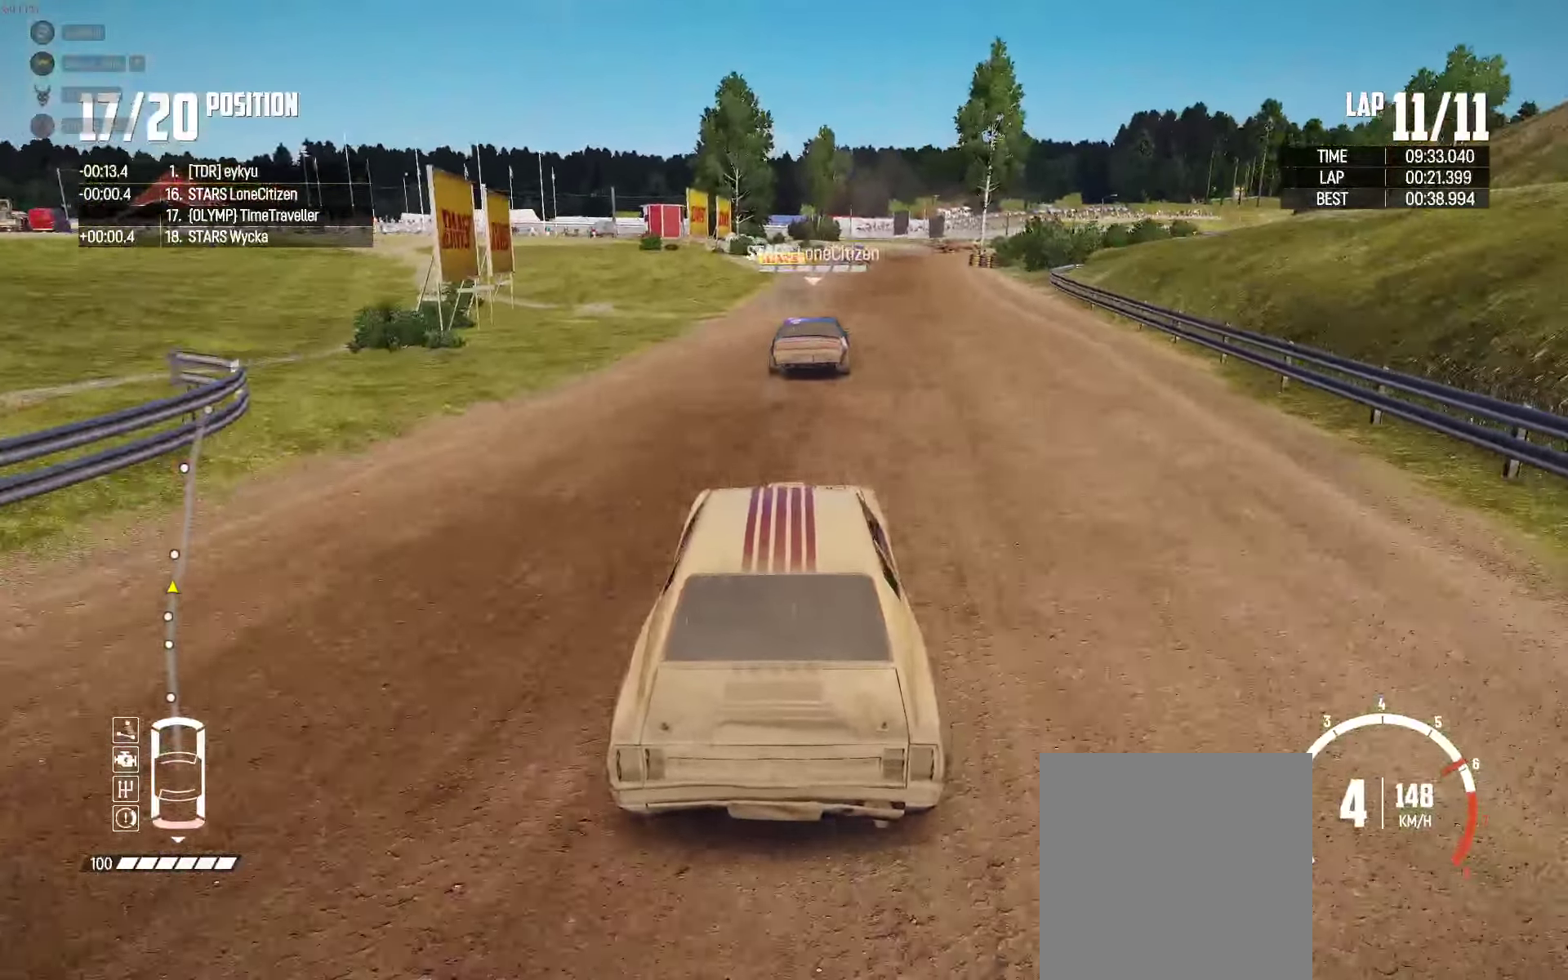
{"buttons": ["R2"], "left_stick": "right", "right_stick": "center", "events": [[133, "left_stick", "right"]]}
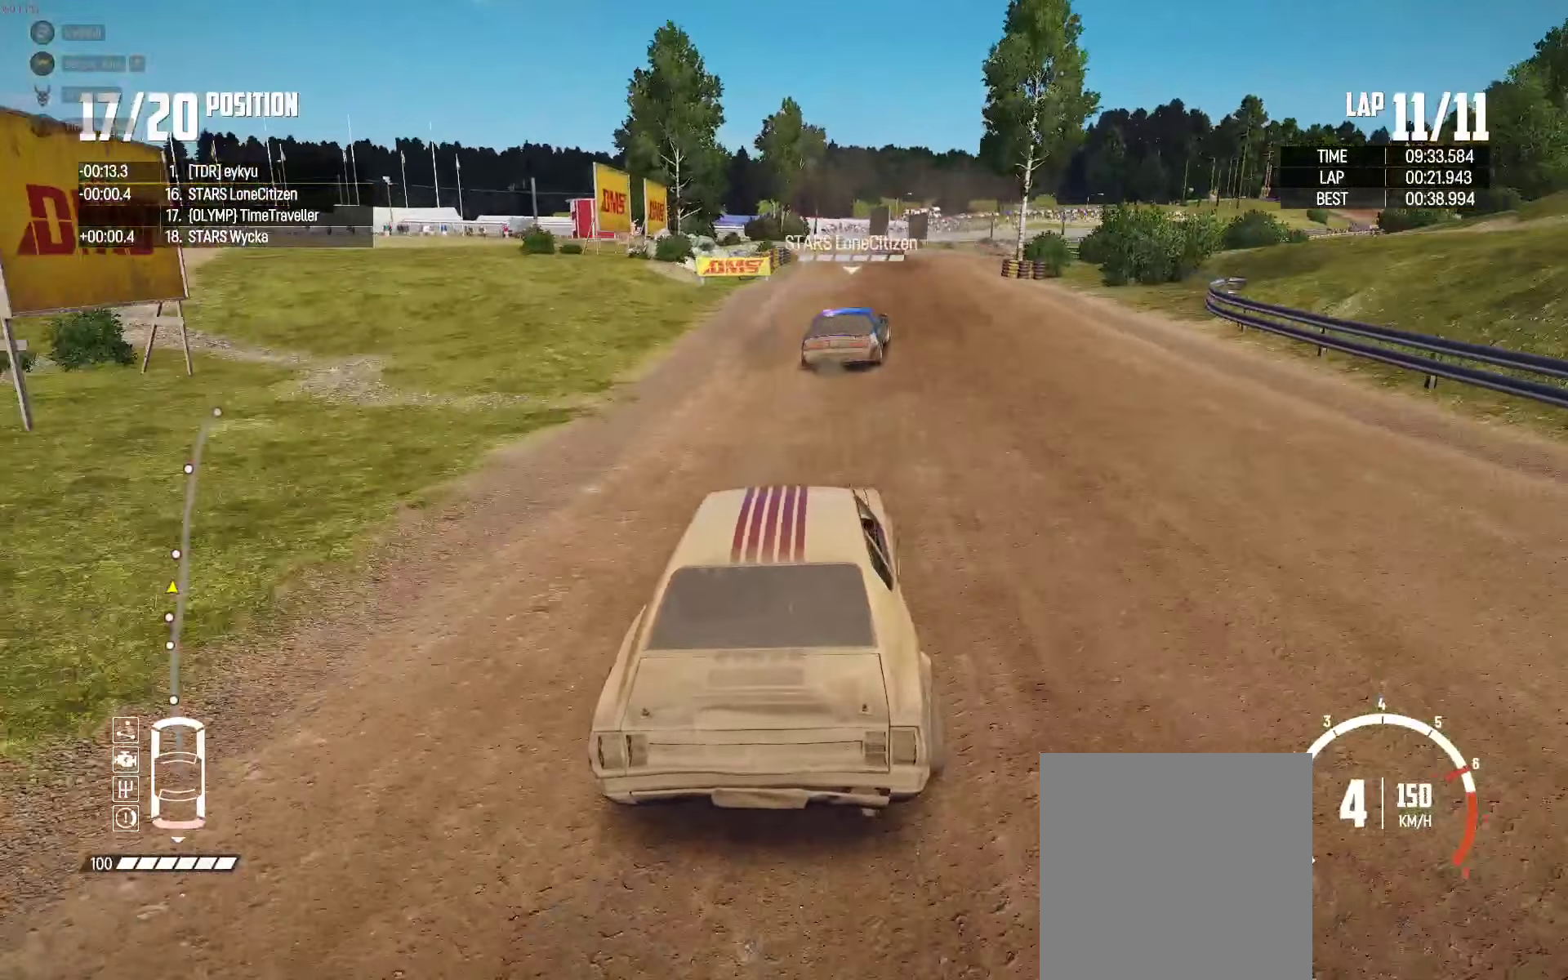
{"buttons": ["R2"], "left_stick": "right", "right_stick": "center", "events": [[16, "left_stick", "center"], [133, "left_stick", "right"]]}
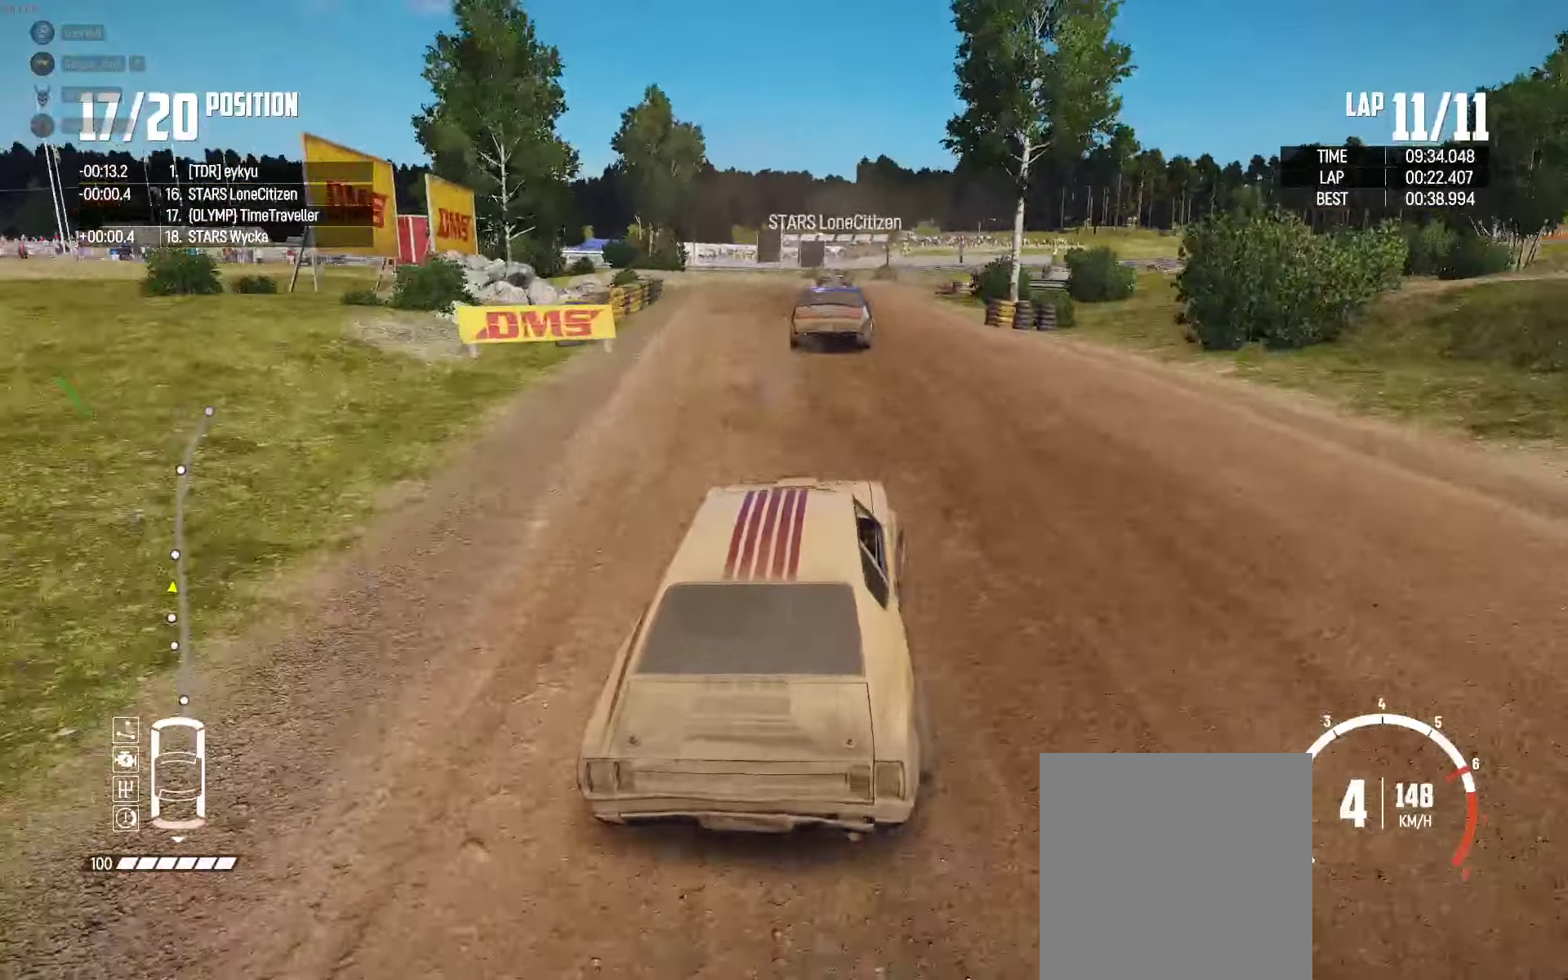
{"buttons": ["R2"], "left_stick": "right", "right_stick": "center", "events": [[350, "R2", "up"], [416, "R2", "down"]]}
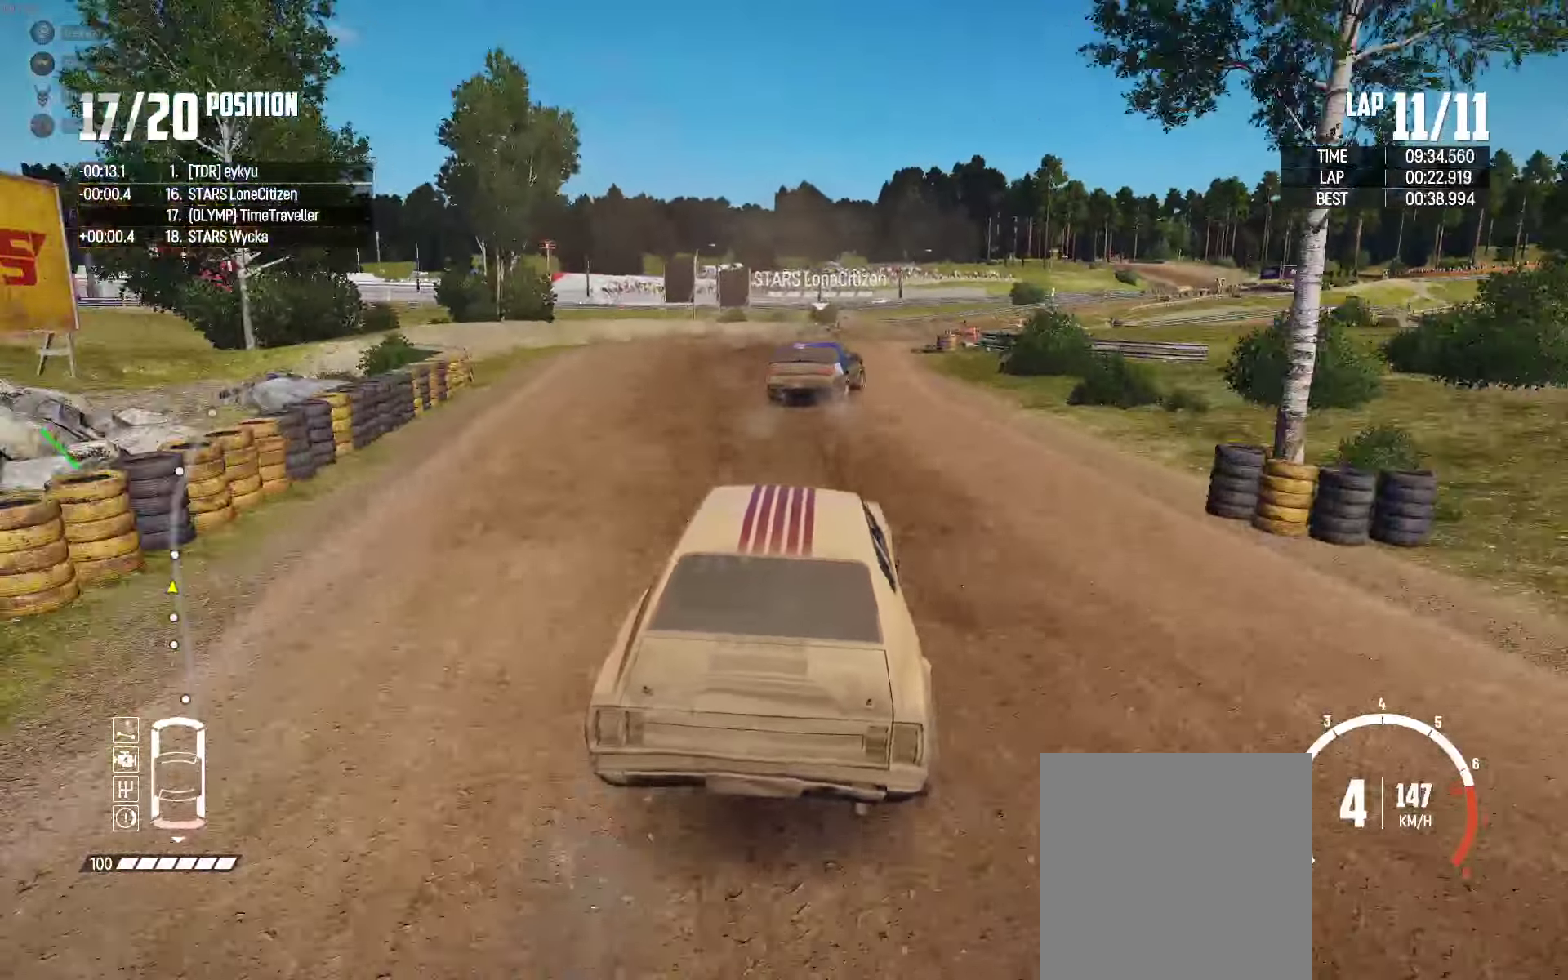
{"buttons": ["R2"], "left_stick": "up-left", "right_stick": "center", "events": [[50, "R2", "up"], [116, "R2", "down"], [116, "left_stick", "up-right"], [266, "R2", "up"], [283, "left_stick", "up"], [333, "R2", "down"], [466, "left_stick", "up-left"]]}
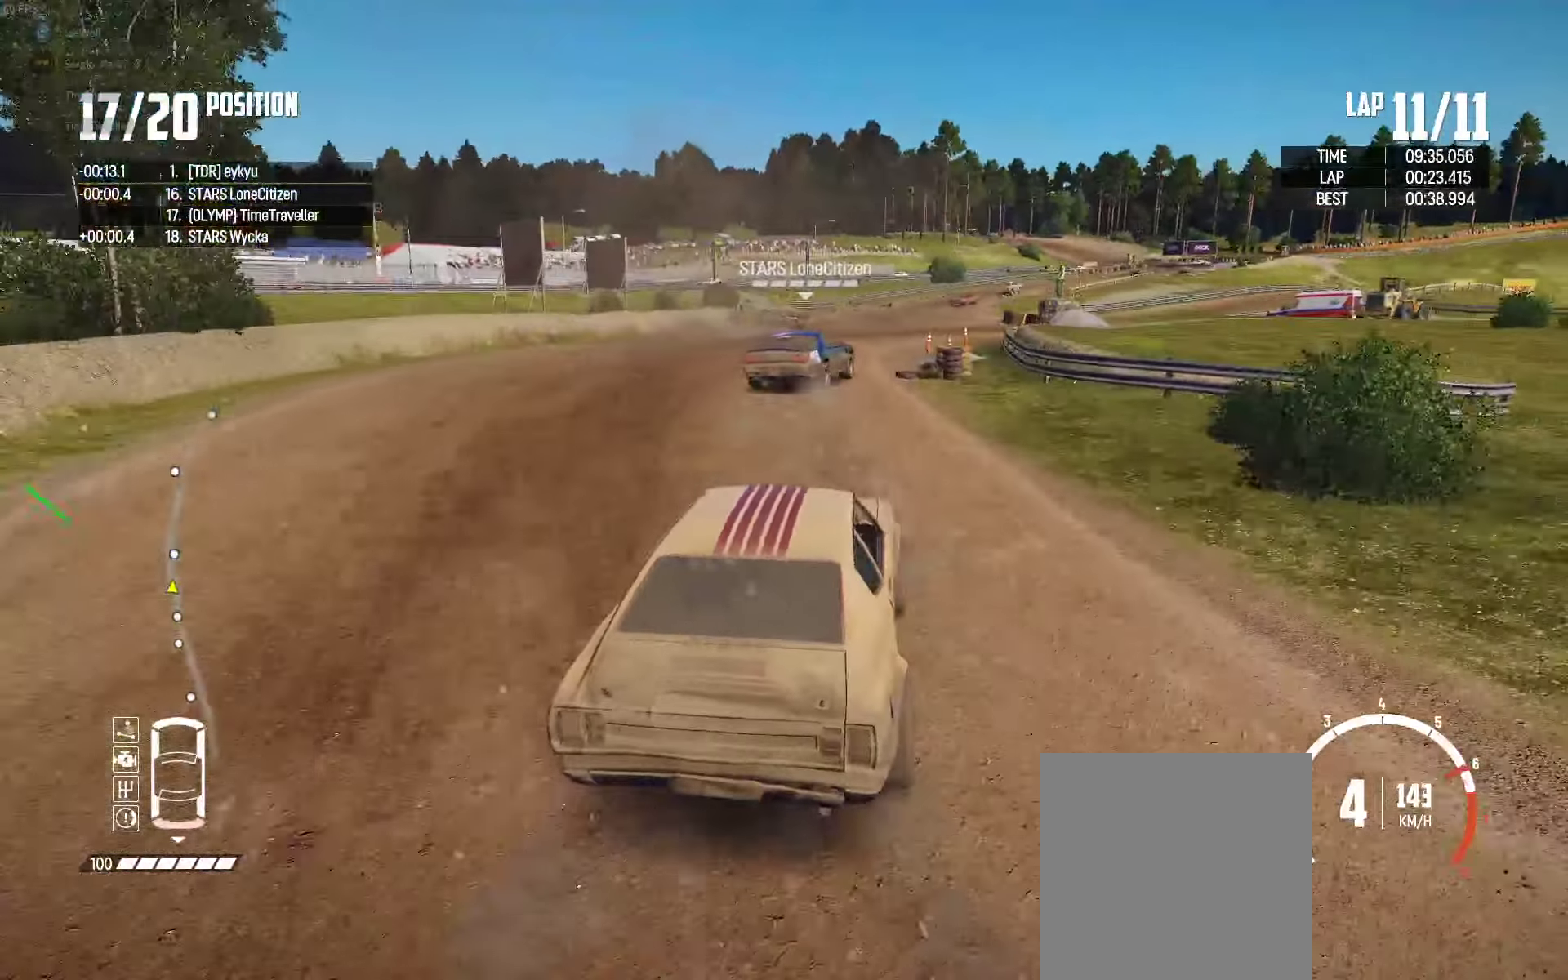
{"buttons": ["R2"], "left_stick": "center", "right_stick": "center", "events": [[16, "R2", "up"], [66, "R2", "down"], [133, "left_stick", "center"], [233, "left_stick", "right"], [333, "left_stick", "center"], [367, "R2", "up"], [383, "left_stick", "left"], [417, "R2", "down"], [450, "left_stick", "center"]]}
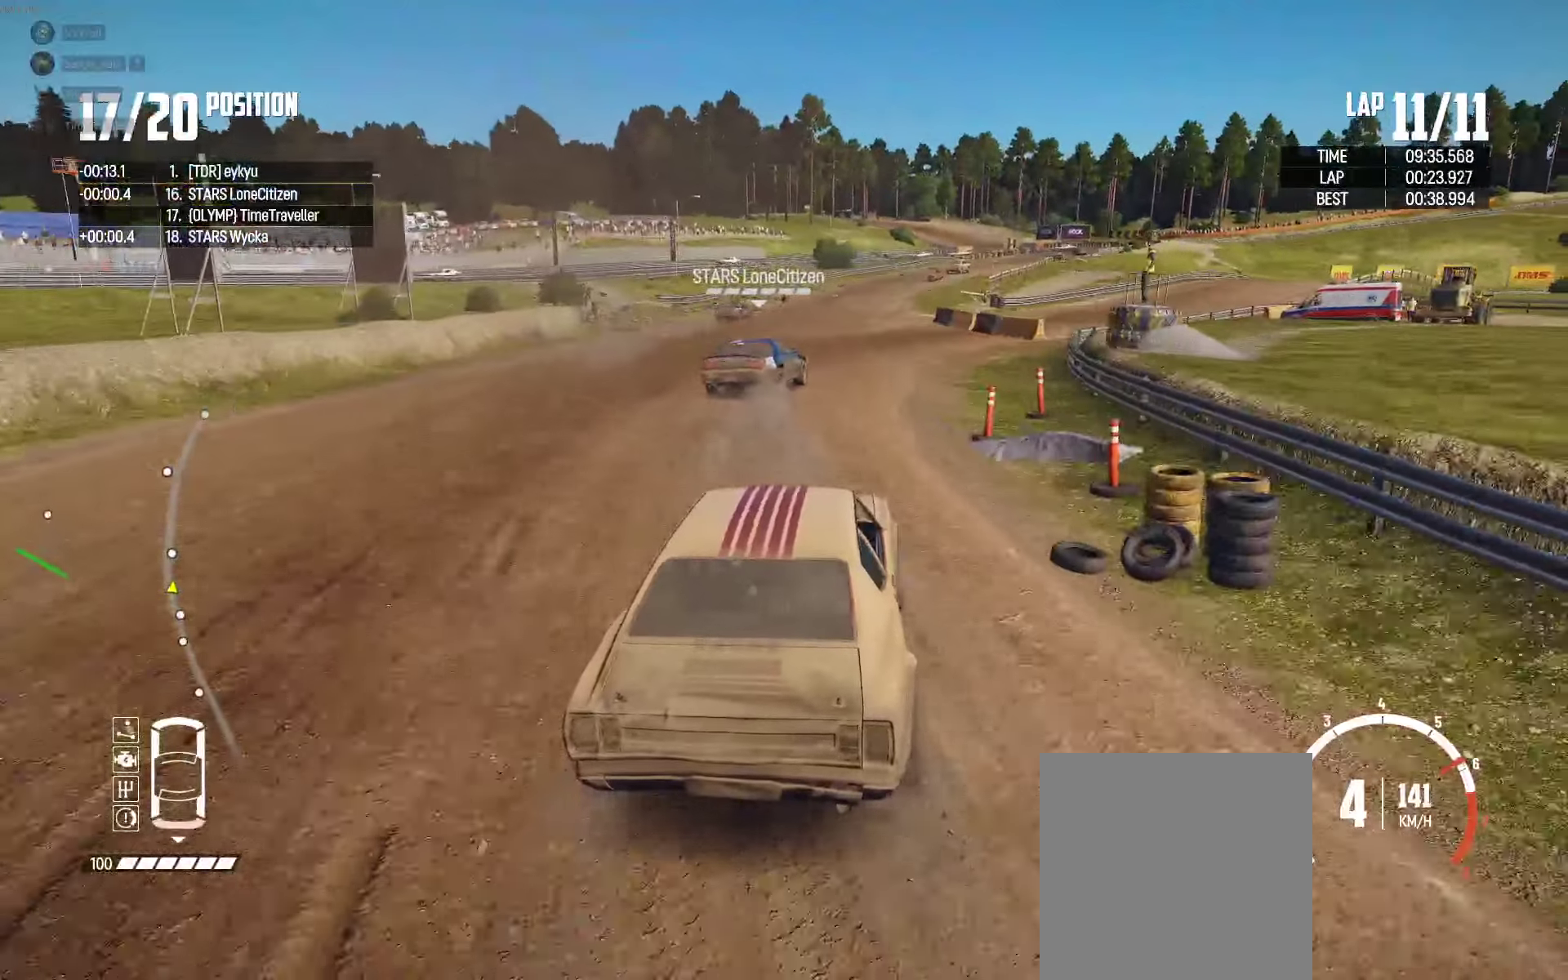
{"buttons": ["R2"], "left_stick": "right", "right_stick": "center", "events": [[117, "left_stick", "left"], [183, "left_stick", "center"], [250, "left_stick", "right"]]}
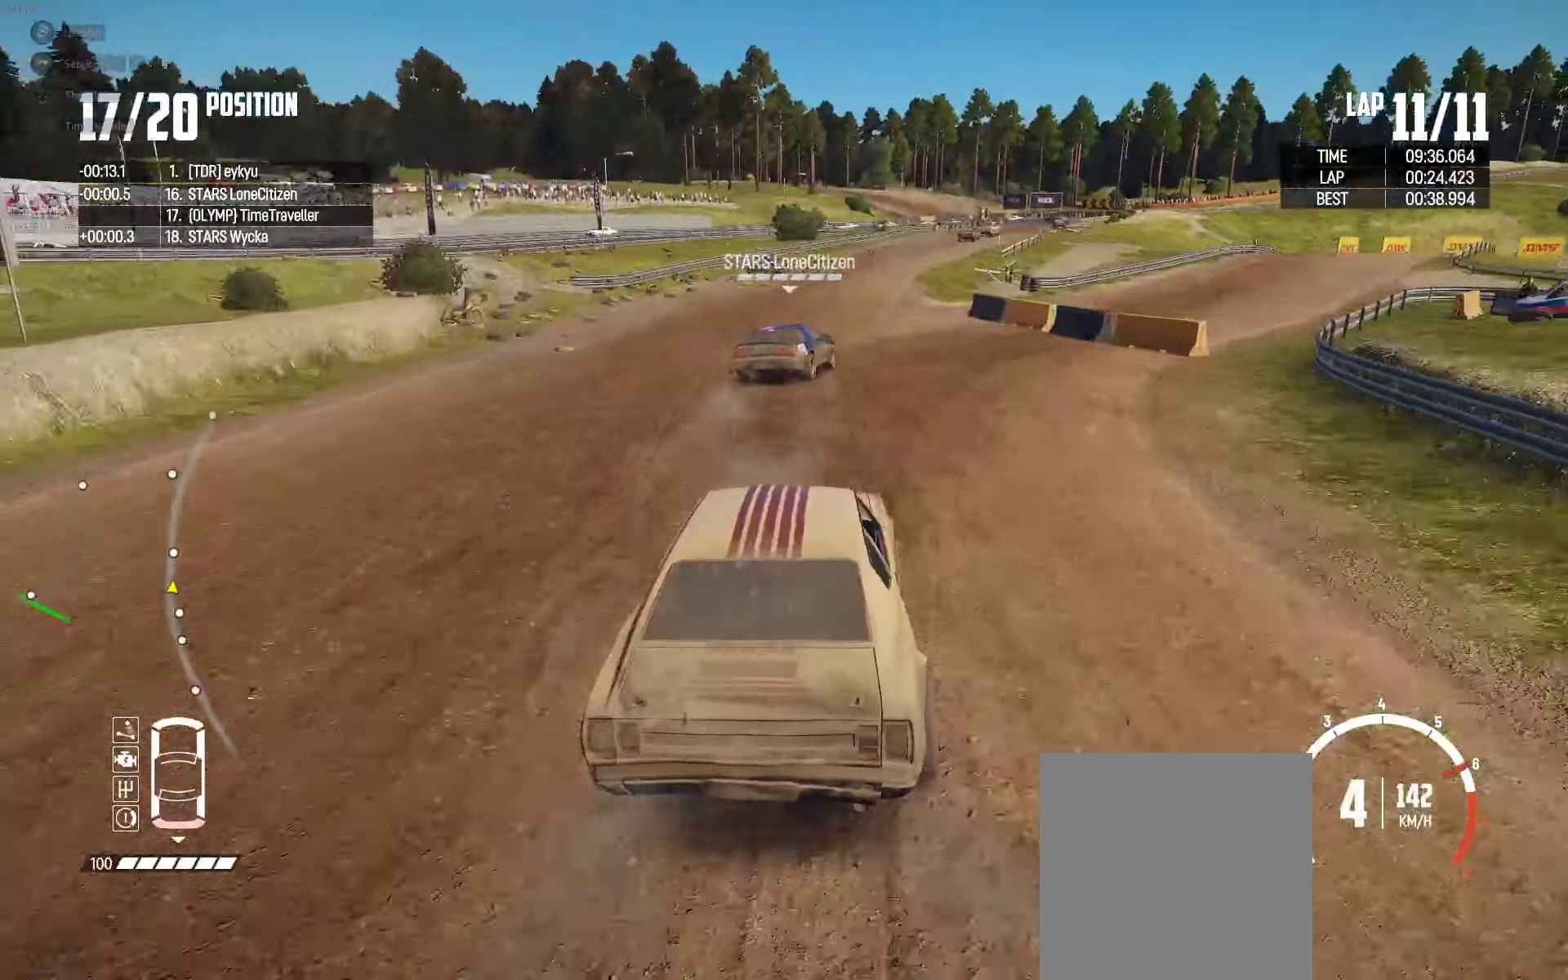
{"buttons": ["R2"], "left_stick": "center", "right_stick": "center", "events": [[200, "left_stick", "center"], [300, "left_stick", "right"], [500, "left_stick", "center"]]}
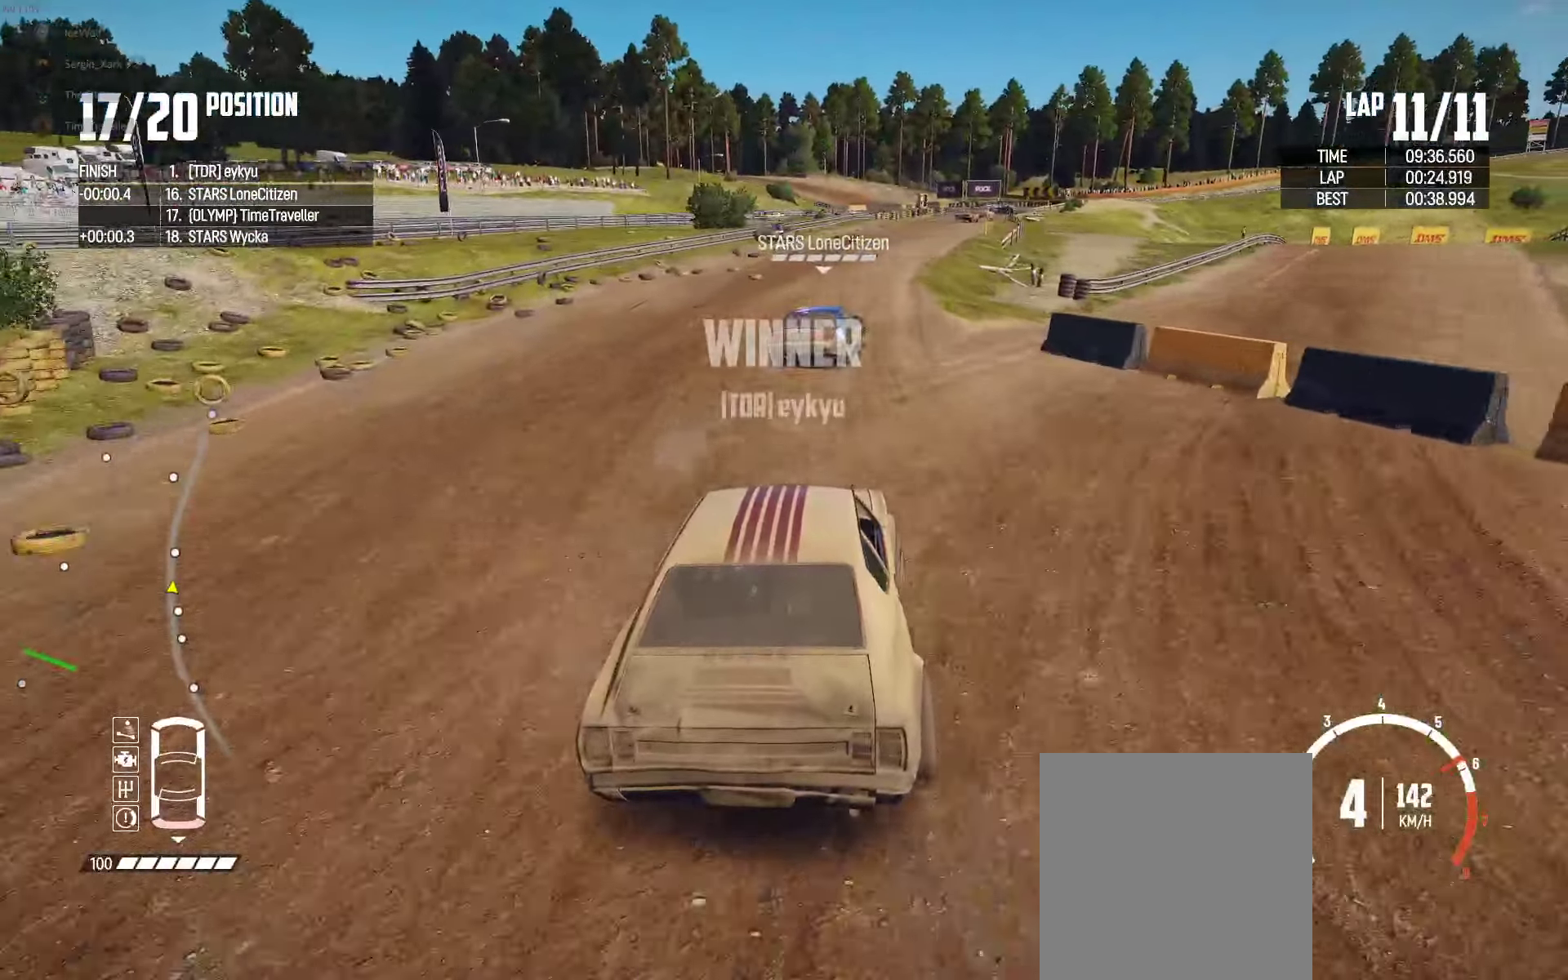
{"buttons": ["R2"], "left_stick": "center", "right_stick": "center", "events": [[167, "left_stick", "right"], [450, "left_stick", "center"]]}
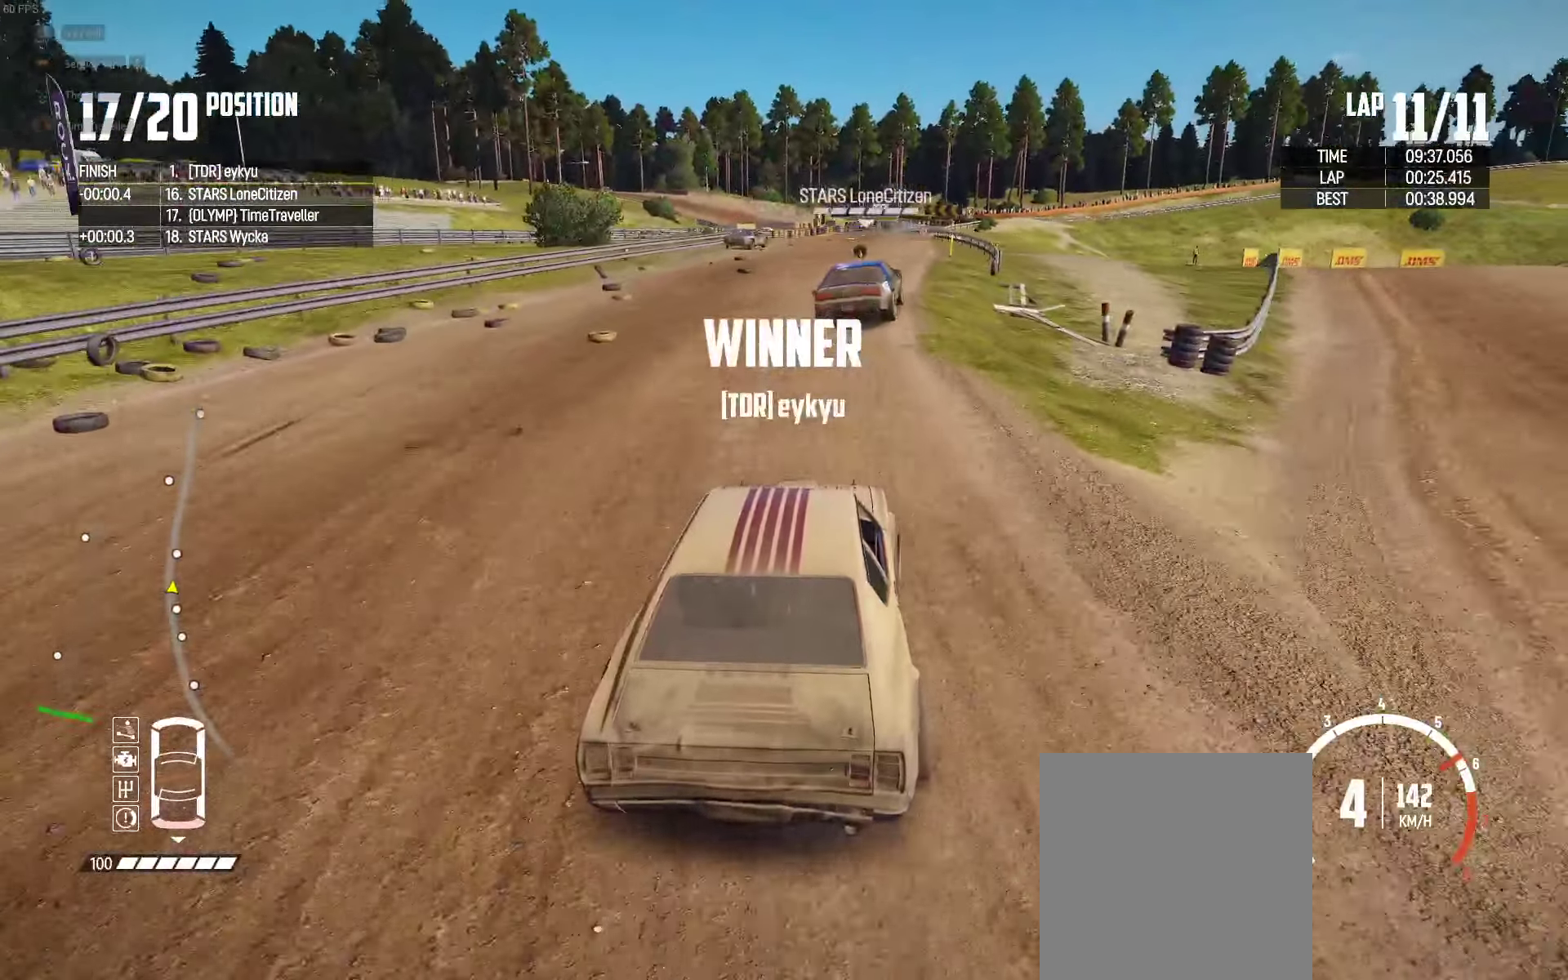
{"buttons": ["R2"], "left_stick": "center", "right_stick": "center", "events": [[183, "left_stick", "right"], [333, "left_stick", "center"]]}
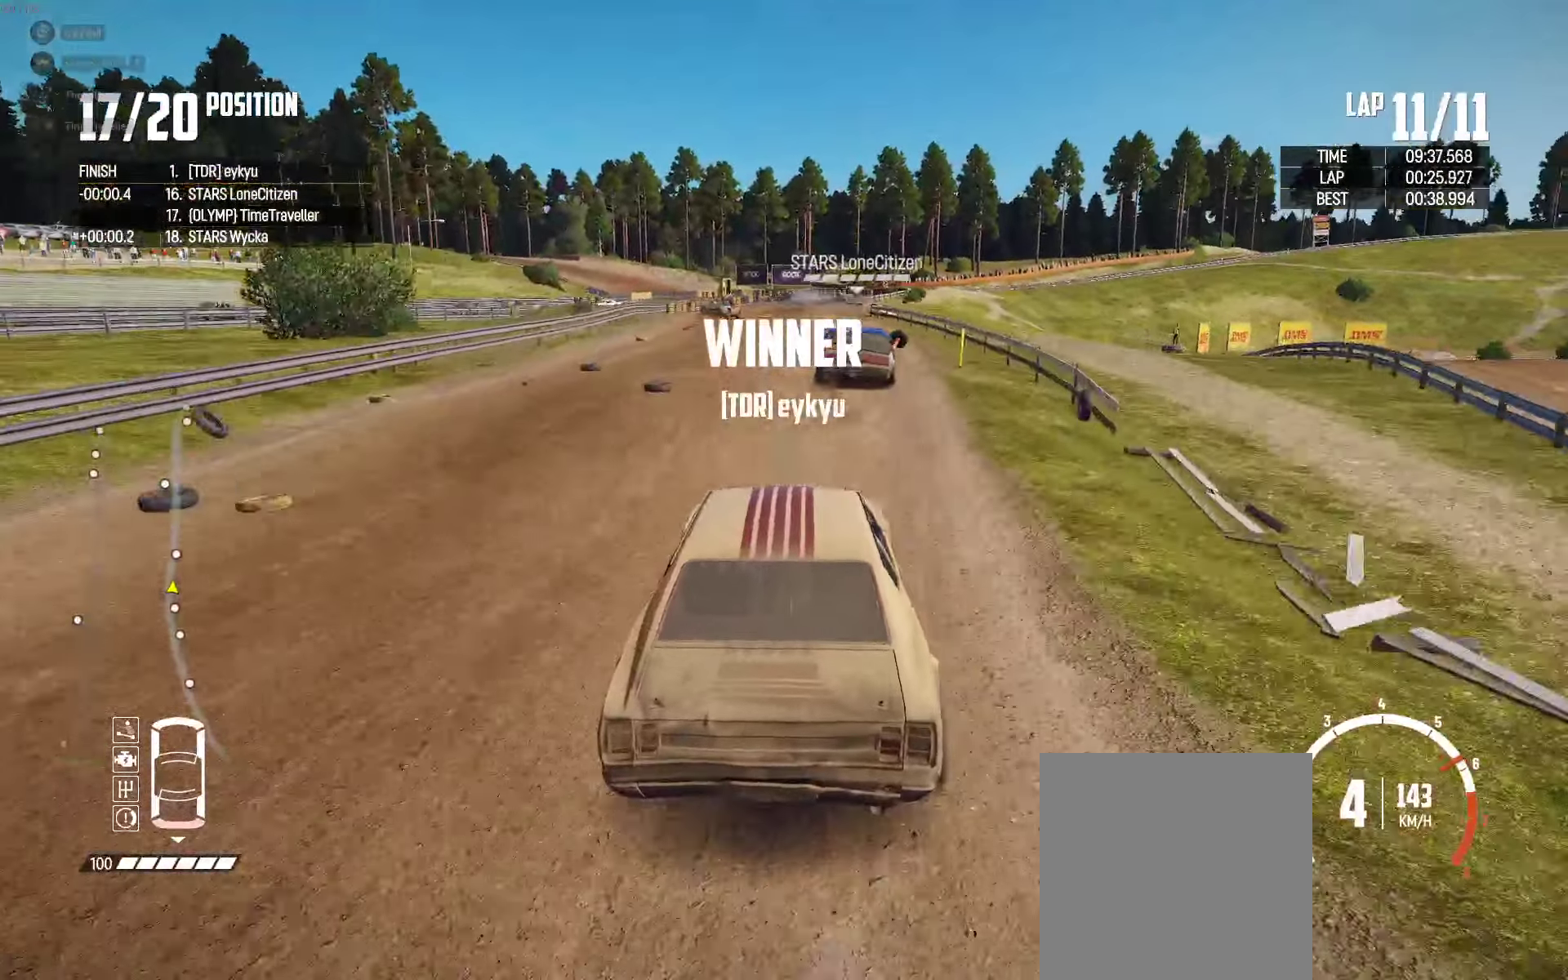
{"buttons": ["R2"], "left_stick": "center", "right_stick": "center", "events": [[167, "left_stick", "right"], [400, "left_stick", "center"]]}
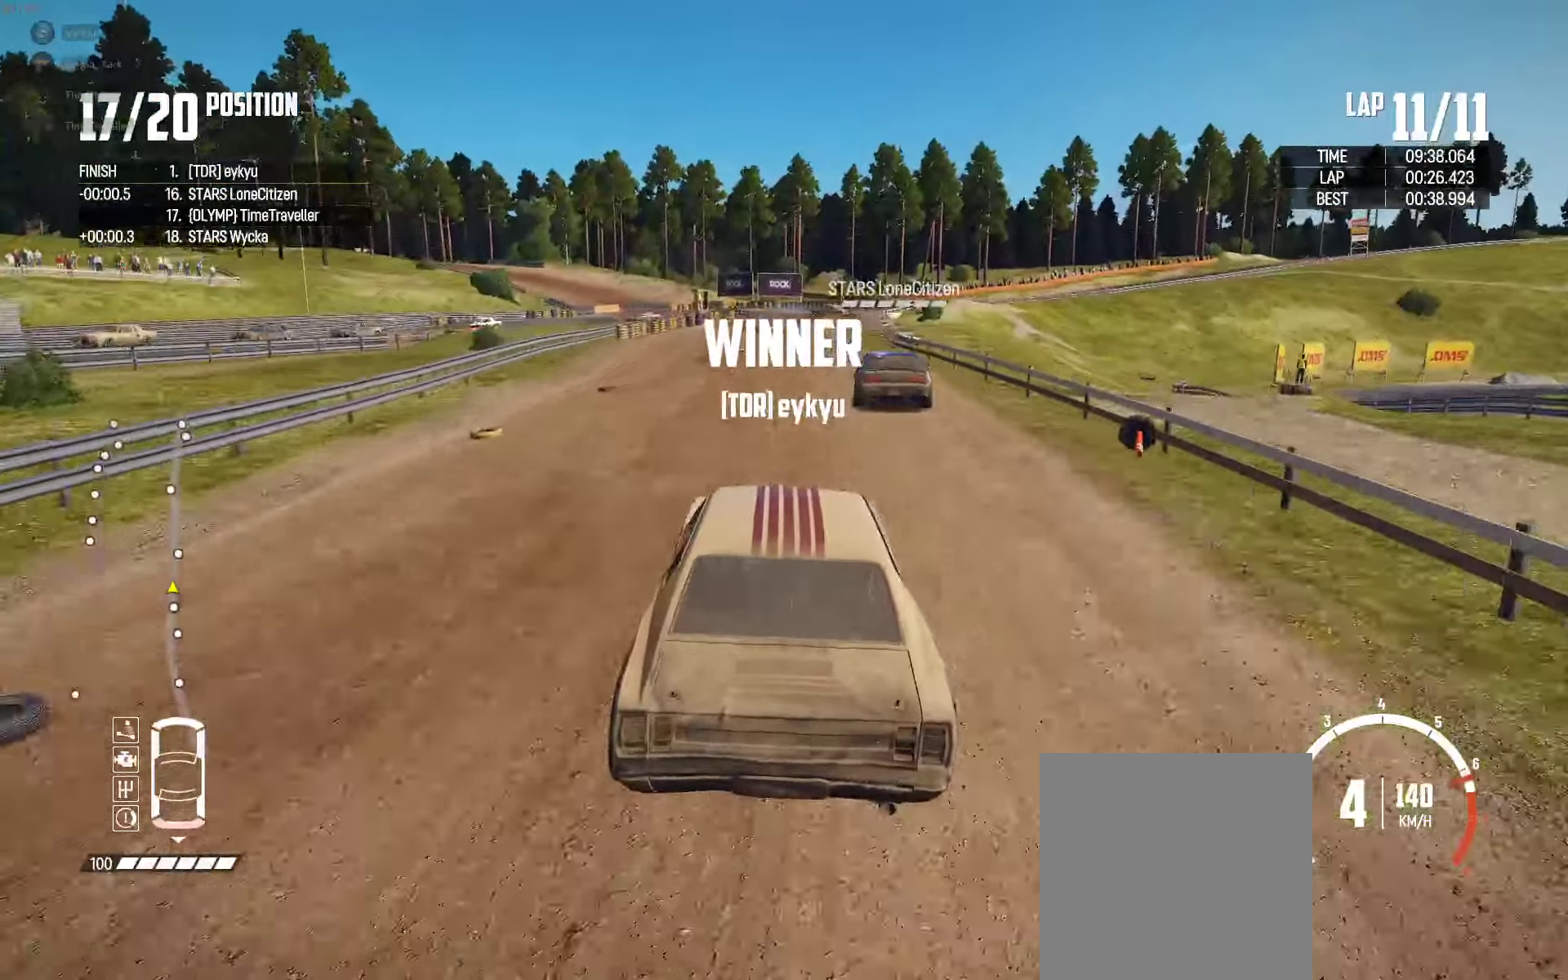
{"buttons": ["R2"], "left_stick": "right", "right_stick": "center", "events": [[33, "left_stick", "right"], [200, "left_stick", "center"], [317, "left_stick", "right"]]}
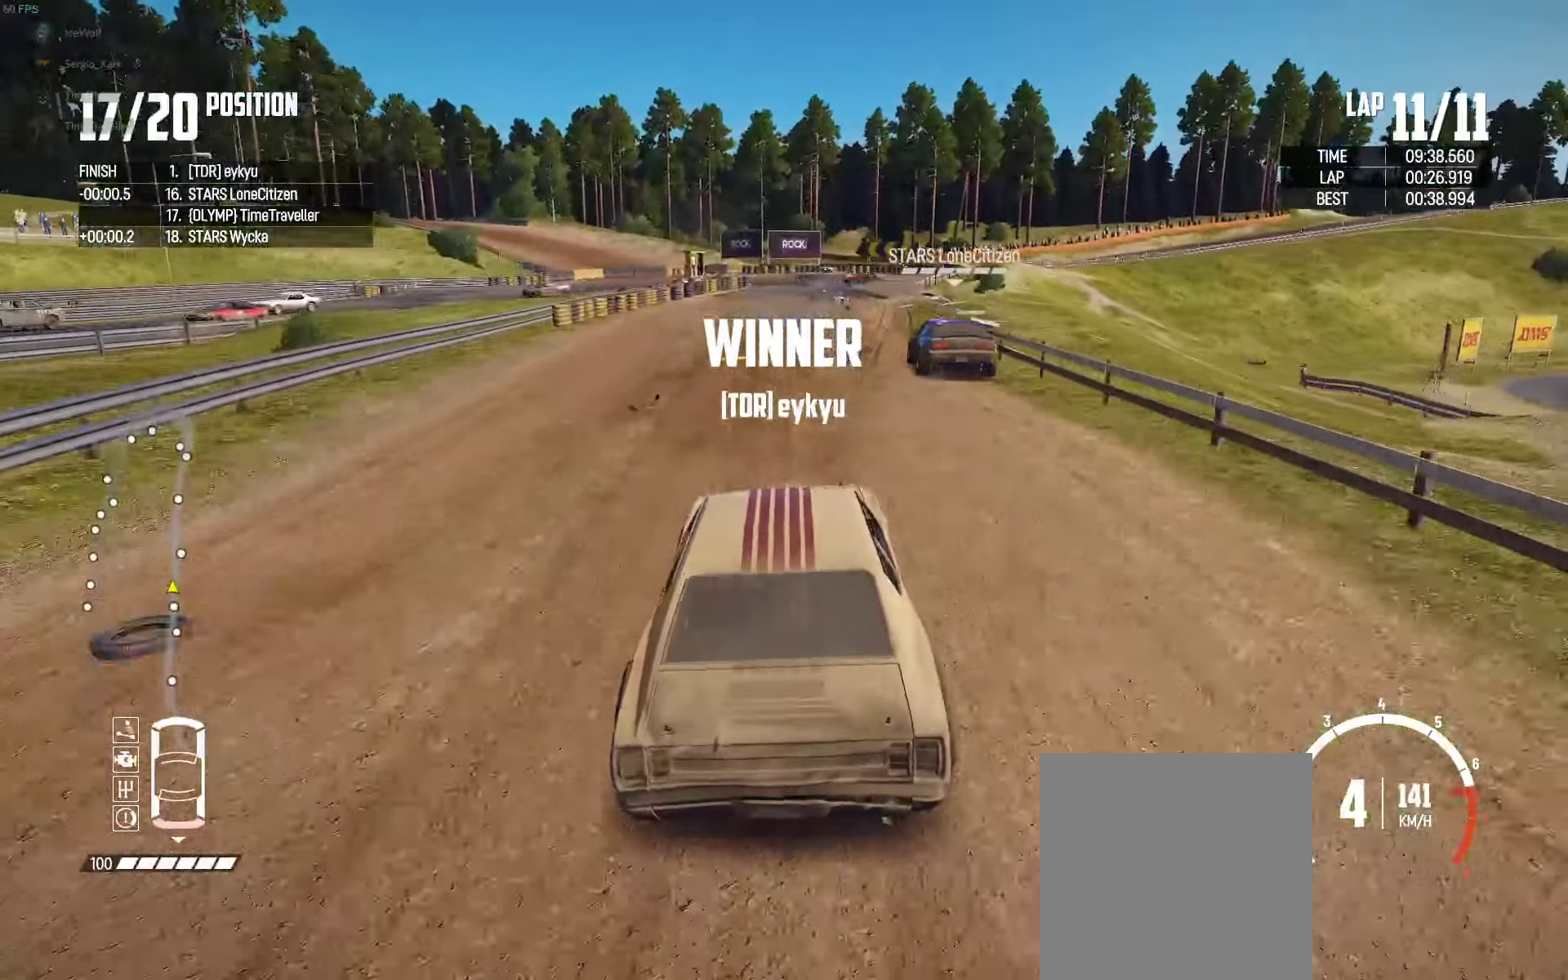
{"buttons": ["L2"], "left_stick": "up-left", "right_stick": "center", "events": [[283, "L2", "down"], [283, "R2", "up"], [300, "left_stick", "up-left"], [300, "right_stick", "down"], [350, "left_stick", "up-right"], [450, "right_stick", "center"], [500, "left_stick", "up-left"]]}
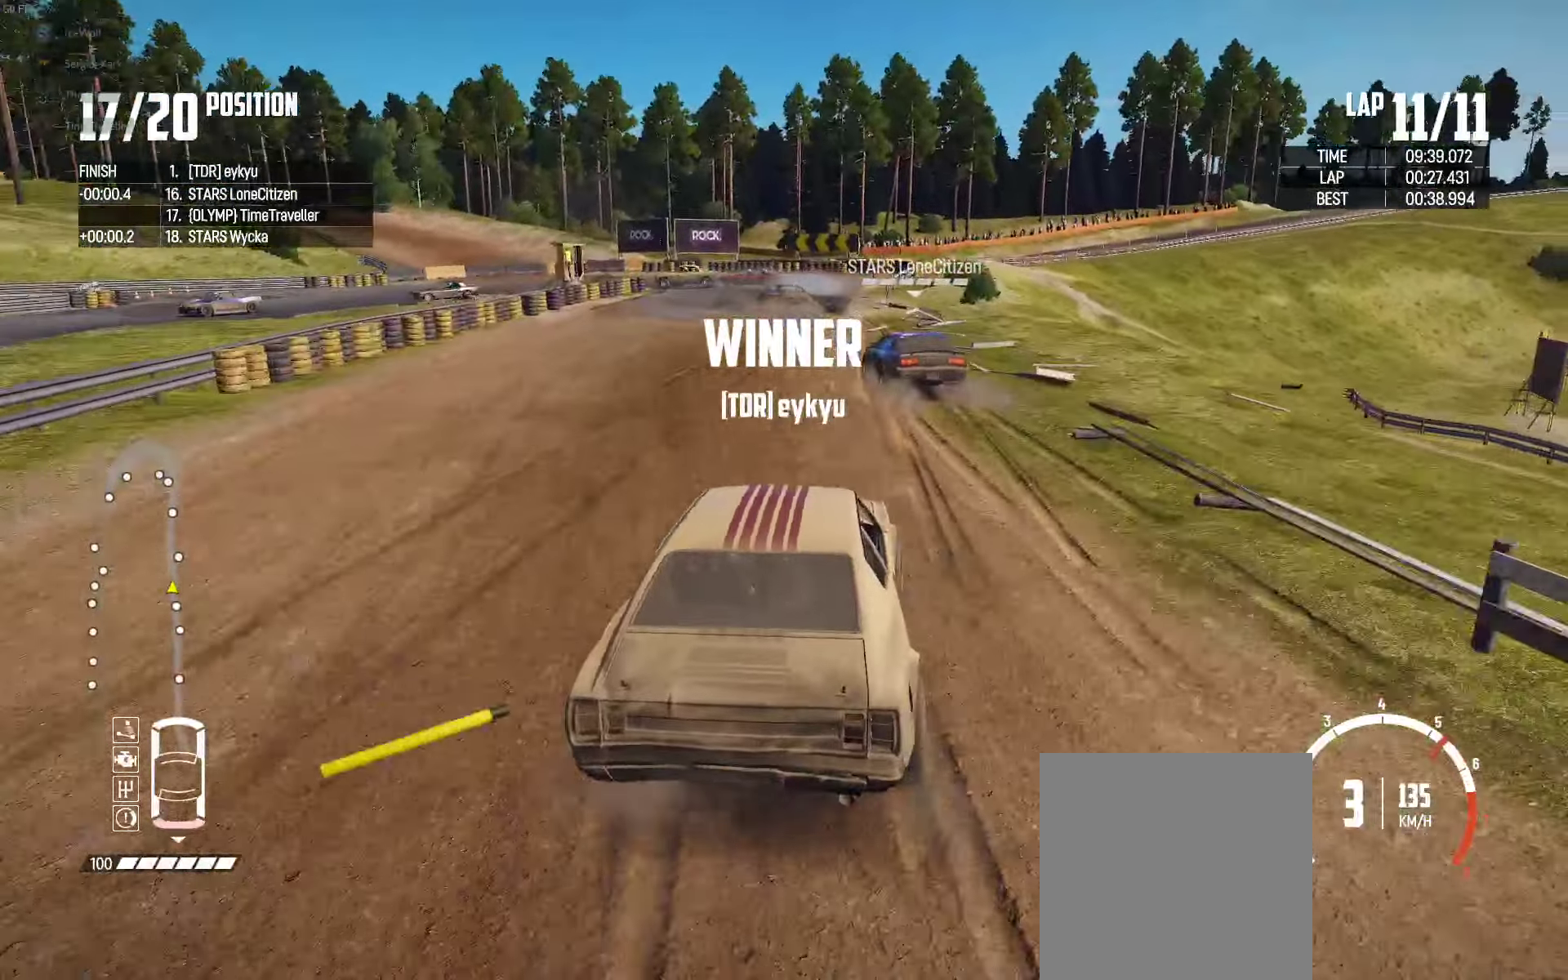
{"buttons": ["L2"], "left_stick": "left", "right_stick": "center", "events": [[33, "right_stick", "down"], [117, "right_stick", "center"], [183, "left_stick", "right"], [283, "left_stick", "center"], [333, "left_stick", "left"]]}
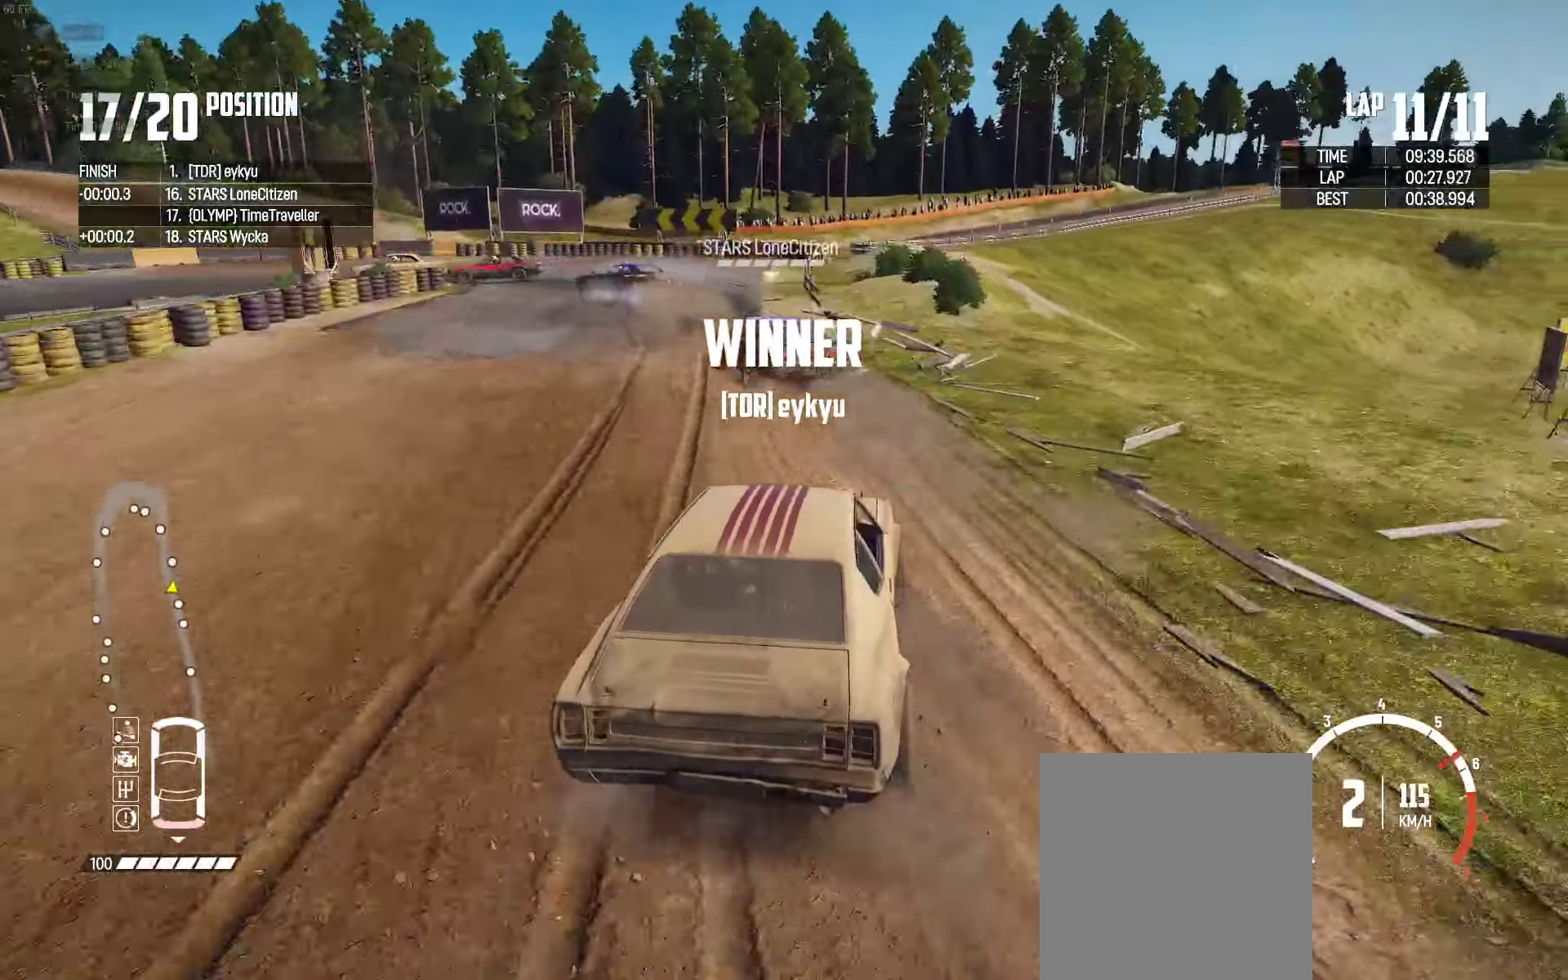
{"buttons": ["L2"], "left_stick": "left", "right_stick": "center", "events": []}
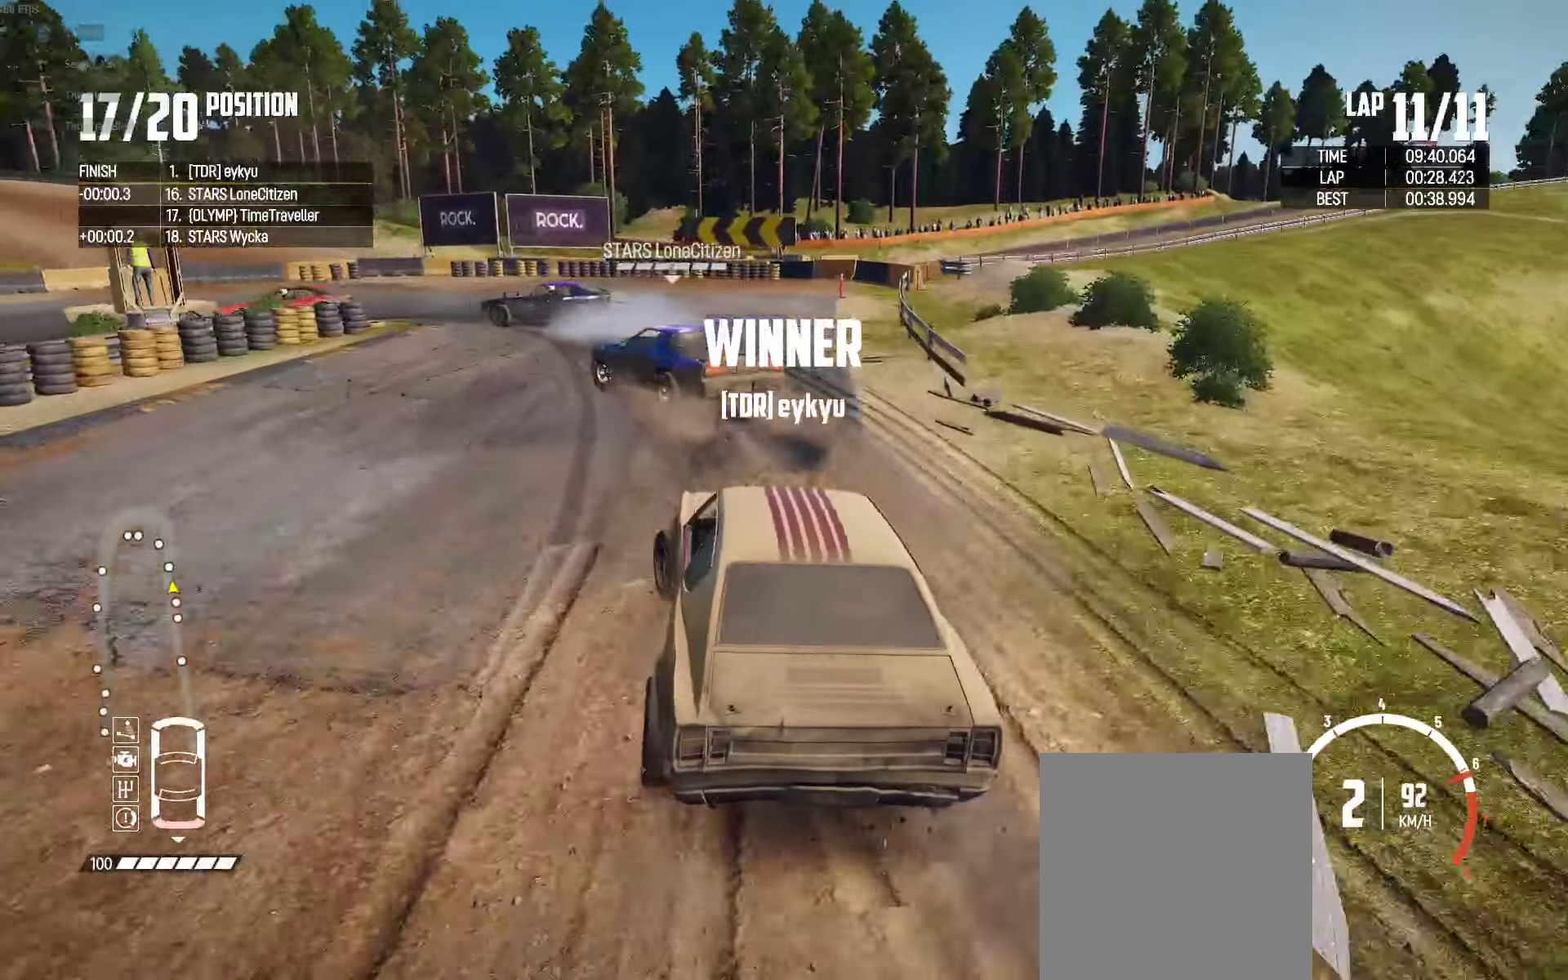
{"buttons": ["L2"], "left_stick": "up-left", "right_stick": "center", "events": [[167, "left_stick", "up-left"]]}
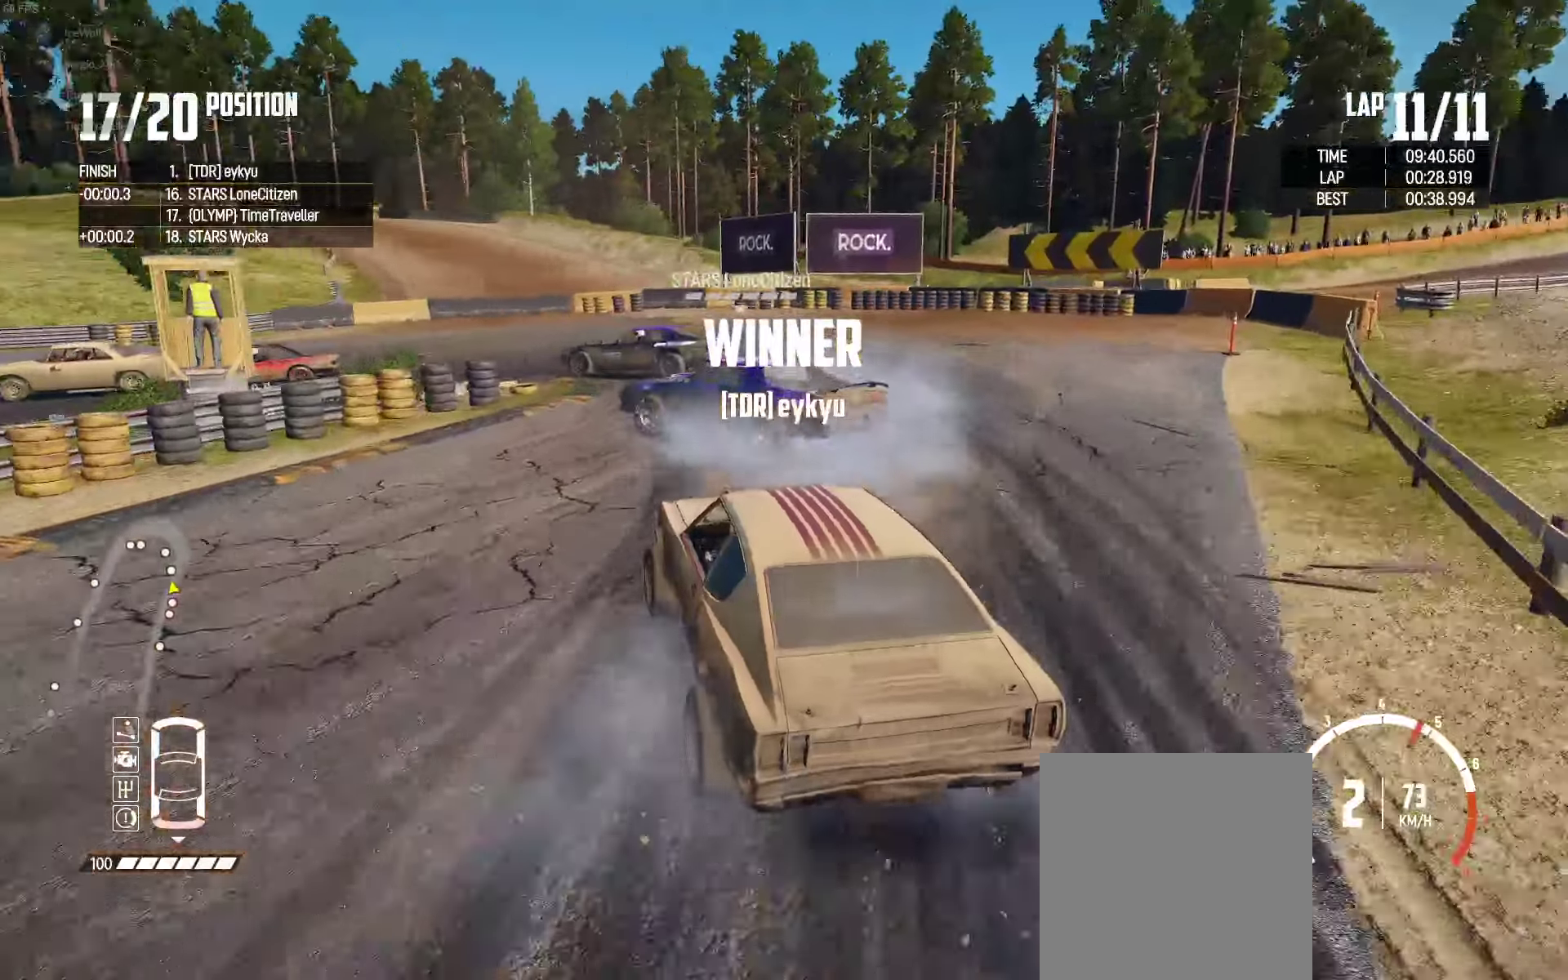
{"buttons": ["R2"], "left_stick": "up-left", "right_stick": "center", "events": [[334, "L2", "up"], [467, "R2", "down"]]}
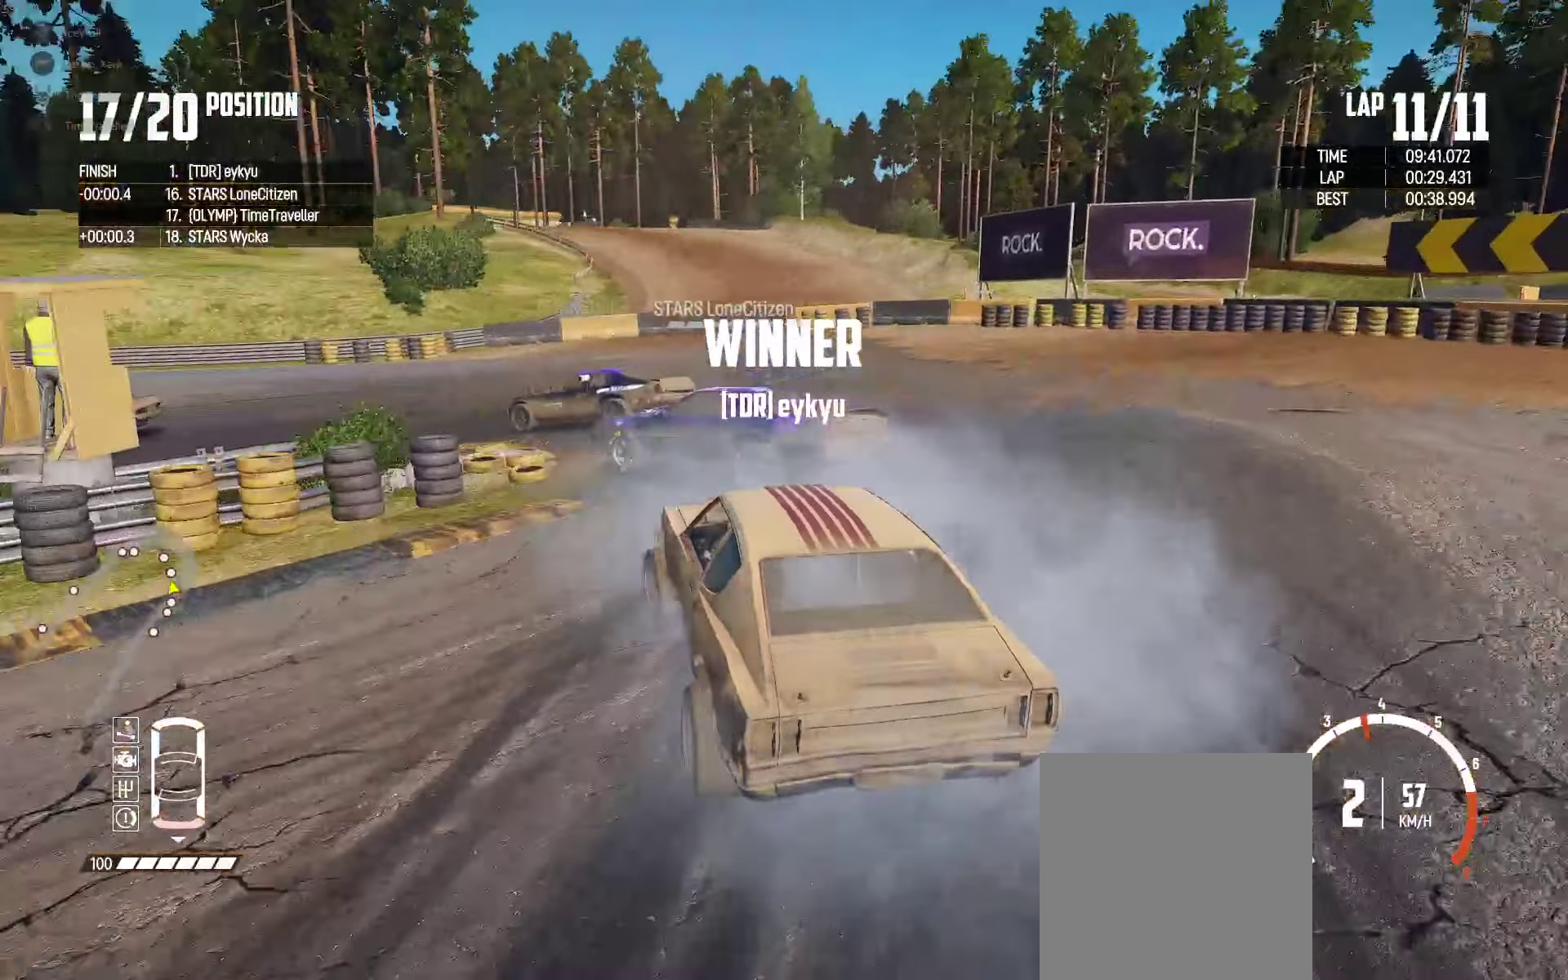
{"buttons": [], "left_stick": "up-left", "right_stick": "center", "events": [[267, "R2", "up"], [317, "R2", "down"], [500, "R2", "up"]]}
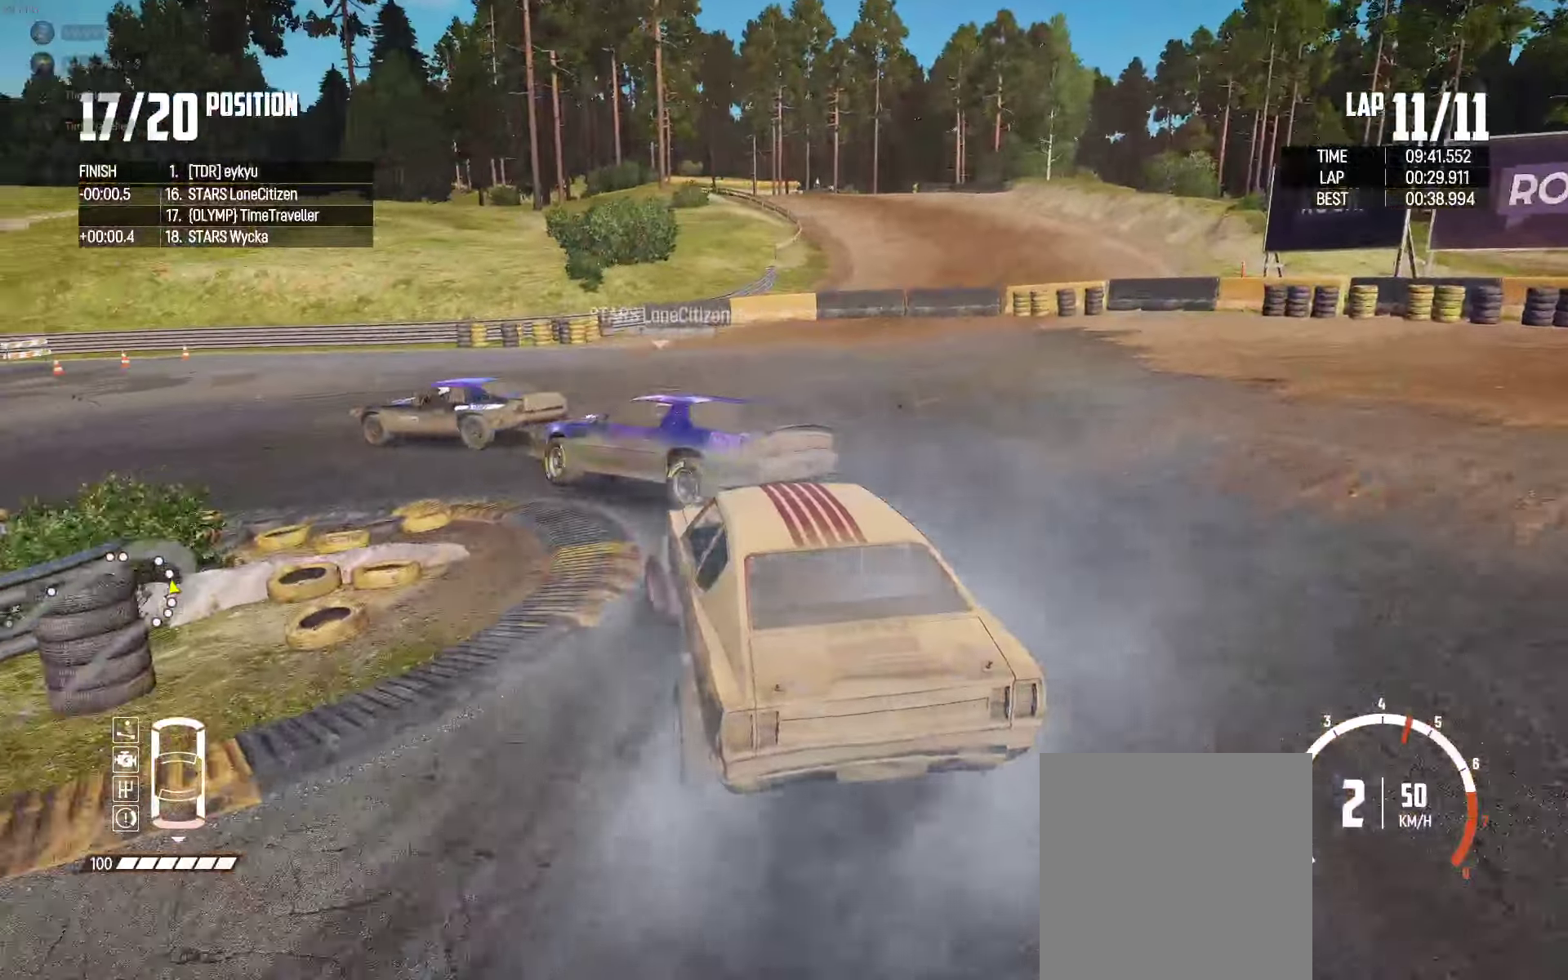
{"buttons": ["R2"], "left_stick": "up", "right_stick": "center", "events": [[50, "R2", "down"], [200, "R2", "up"], [250, "R2", "down"], [400, "R2", "up"], [434, "left_stick", "up"], [450, "R2", "down"]]}
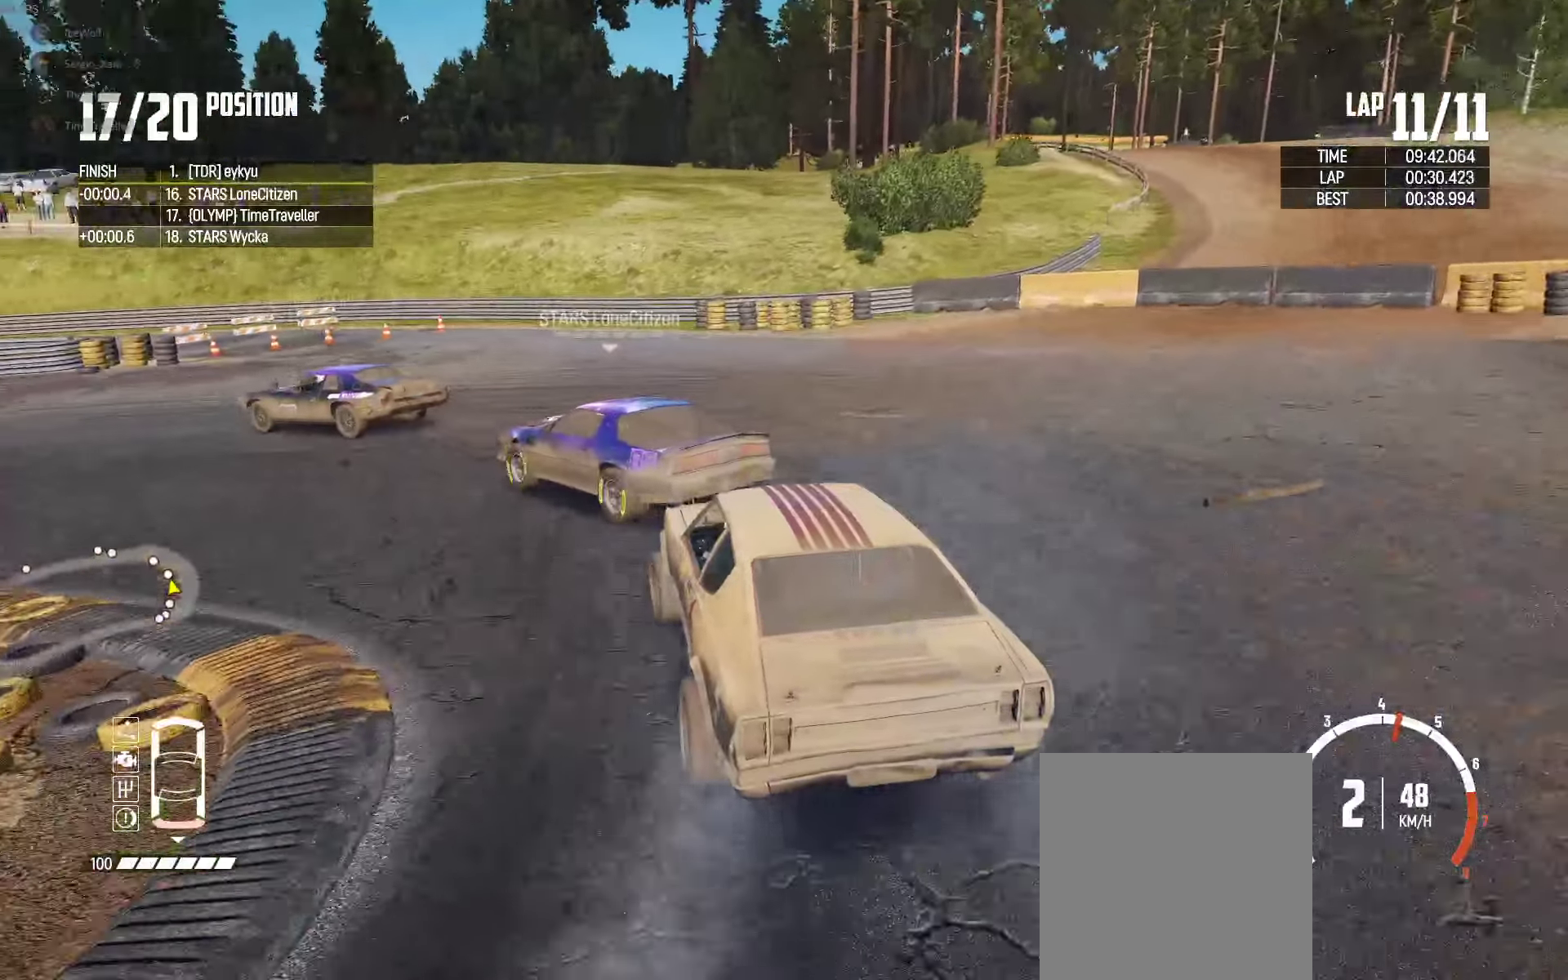
{"buttons": ["R2"], "left_stick": "left", "right_stick": "center", "events": [[400, "left_stick", "center"], [467, "left_stick", "left"]]}
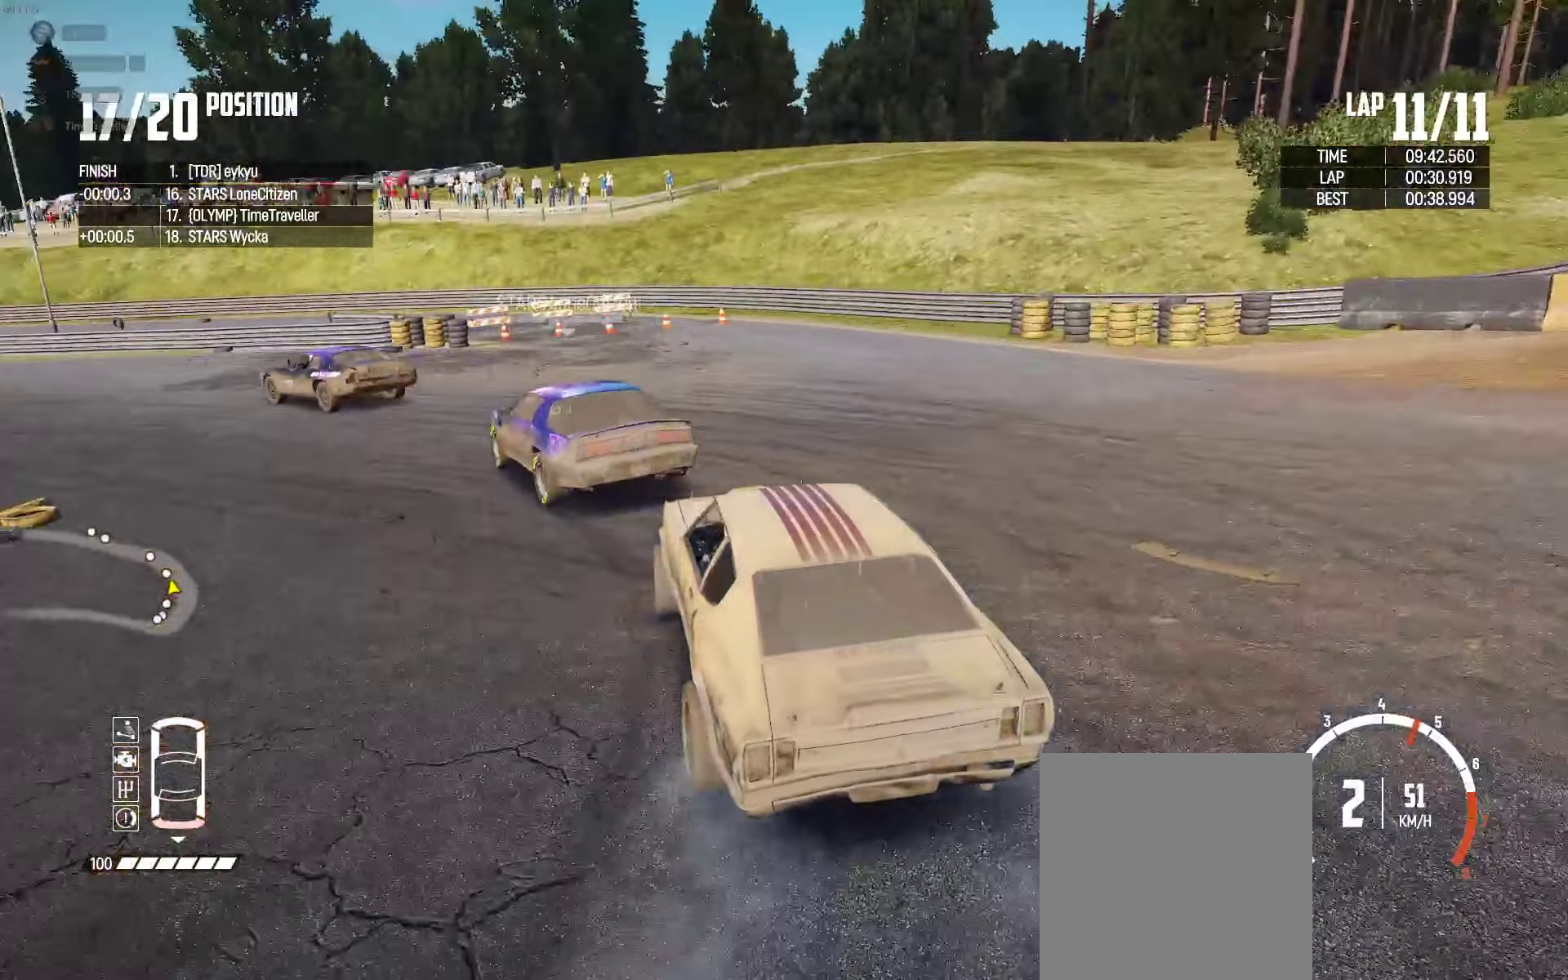
{"buttons": ["R2"], "left_stick": "left", "right_stick": "center", "events": [[250, "left_stick", "center"], [367, "left_stick", "left"]]}
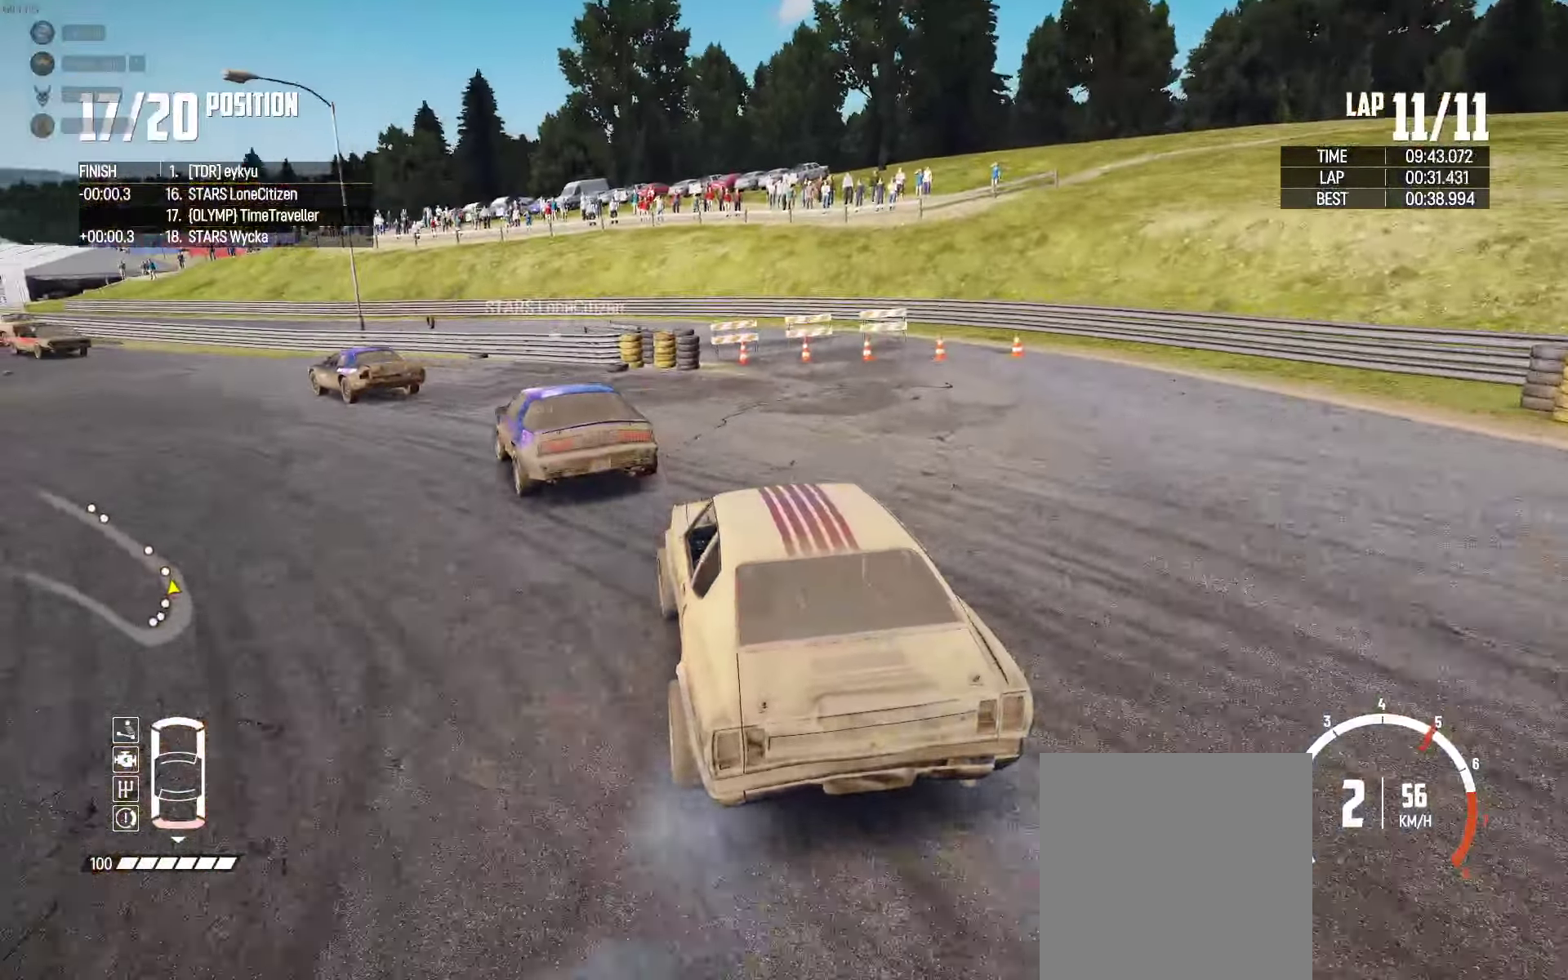
{"buttons": ["R2"], "left_stick": "center", "right_stick": "center", "events": [[34, "left_stick", "center"], [317, "left_stick", "left"], [484, "left_stick", "center"]]}